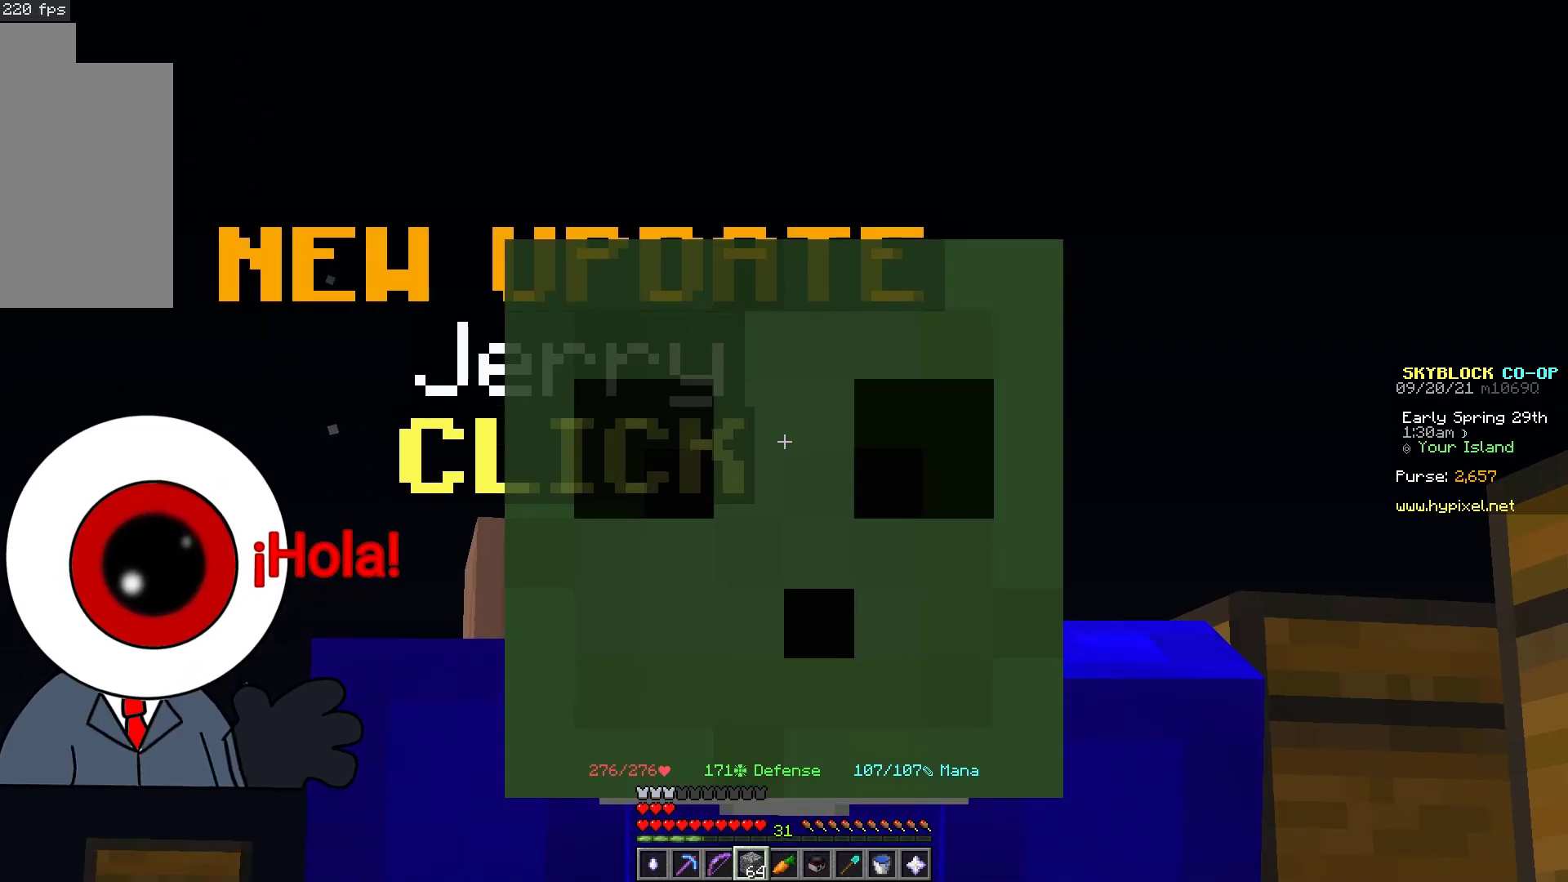
Gameplay with keyboard and mouse; each line is a JSON object with the keys and mouse buttons held at the frame after it. "events" lists presses ("down") and releases ("up") of "a", "d", "s", "space", "w", "mouse_left" and "mouse_right" between this image and that frame as [ms after this image, input, new state], when the widget could be followed in between. "mouse_left", "mouse_right" = the "left", "right" buttons of the "mouse" list. No other keys are recorded. Fast repeated clicks can show as one long hold. Mouse movement is not recorded.
{"keys": [], "mouse": [], "events": []}
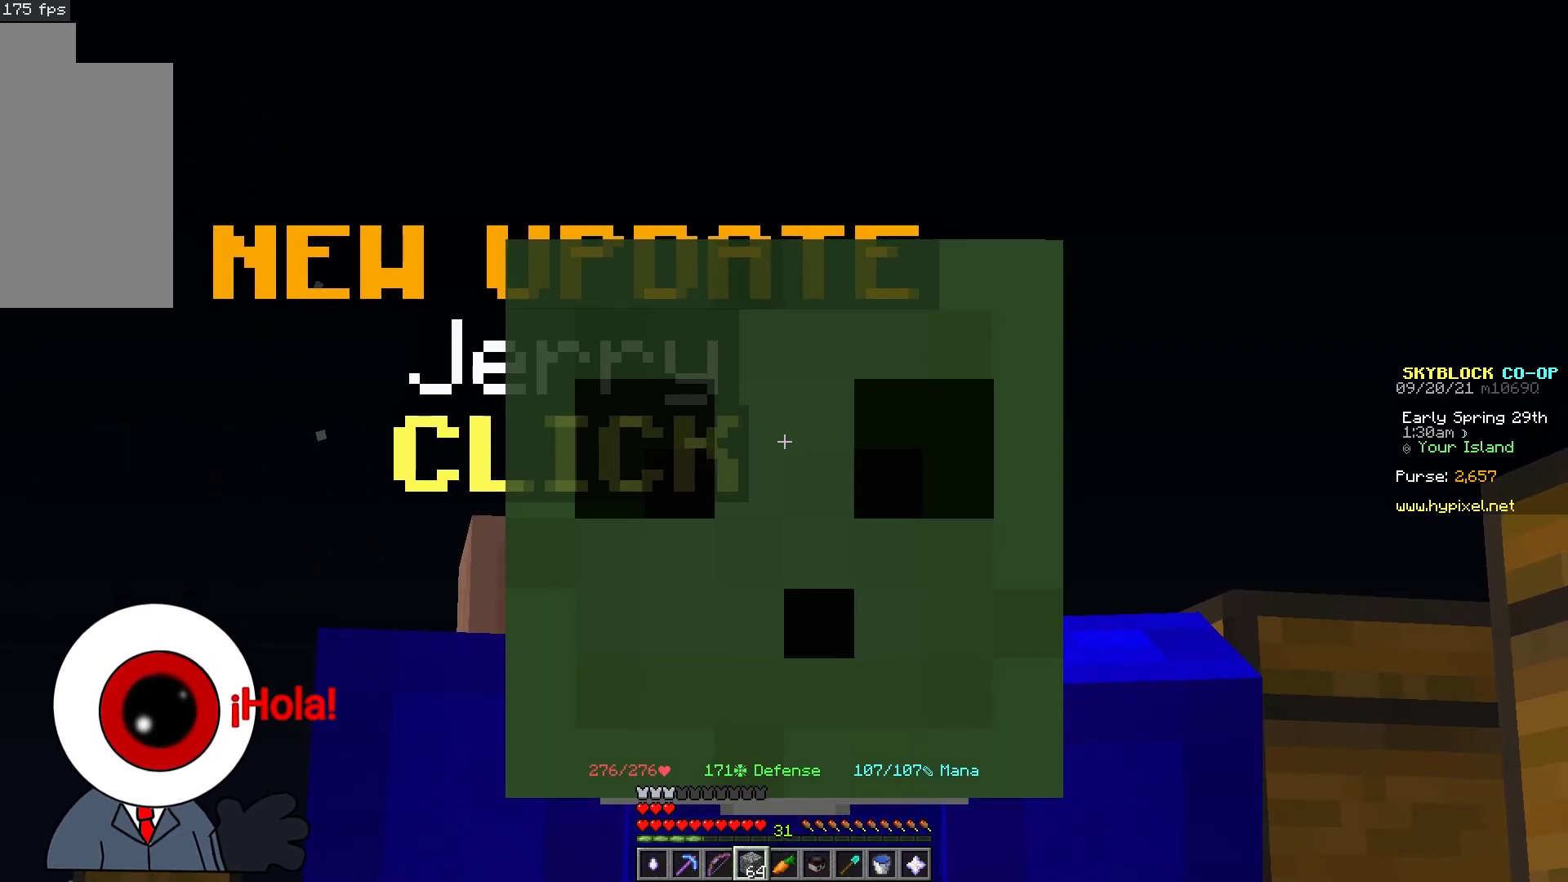
{"keys": [], "mouse": [], "events": []}
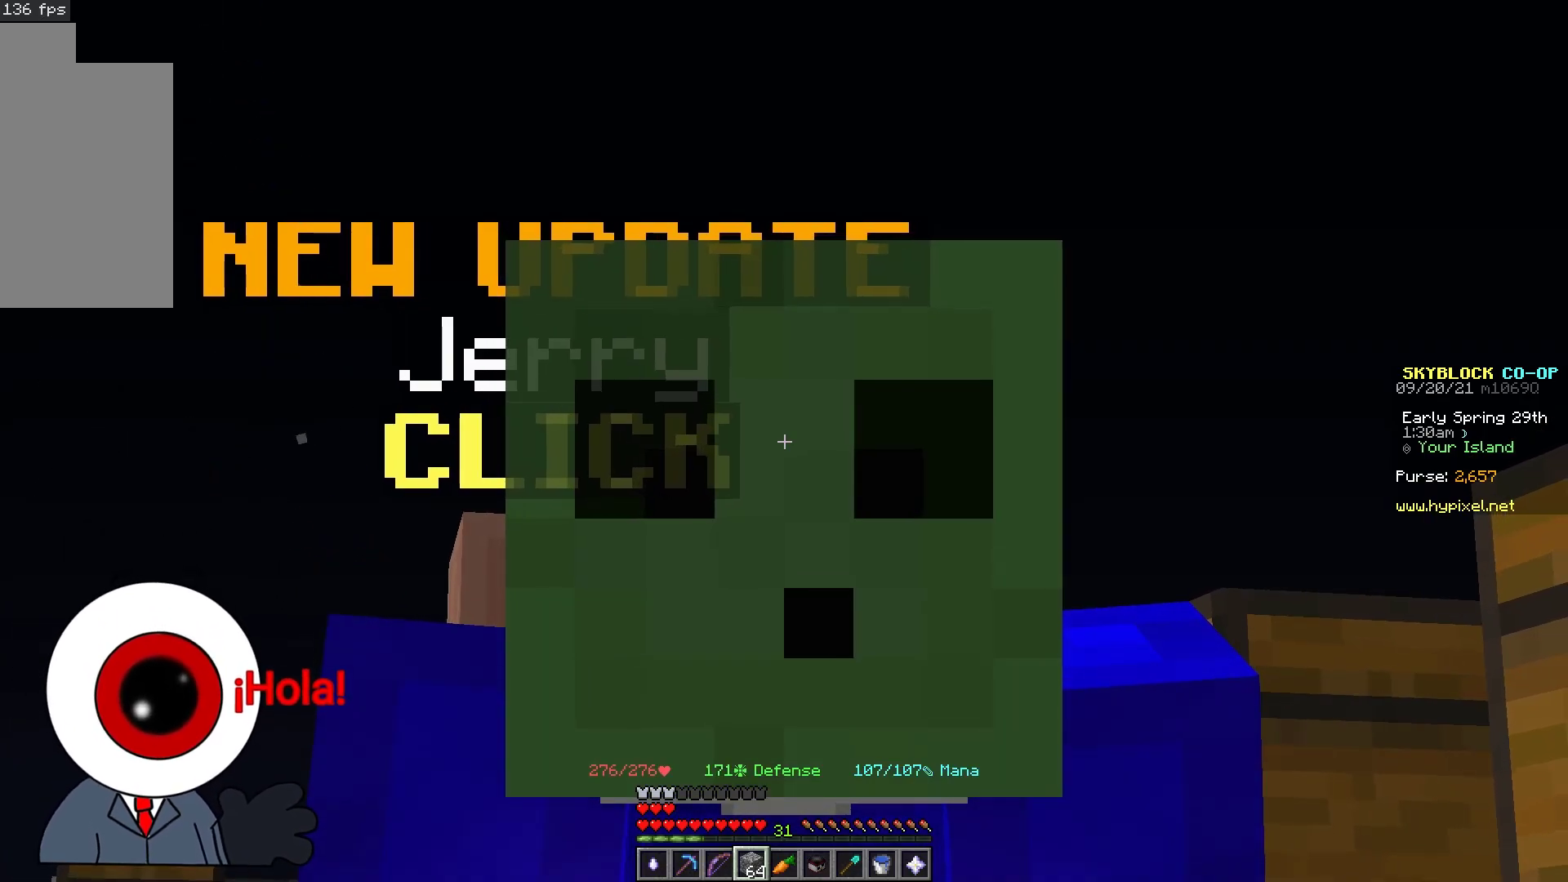
{"keys": [], "mouse": [], "events": []}
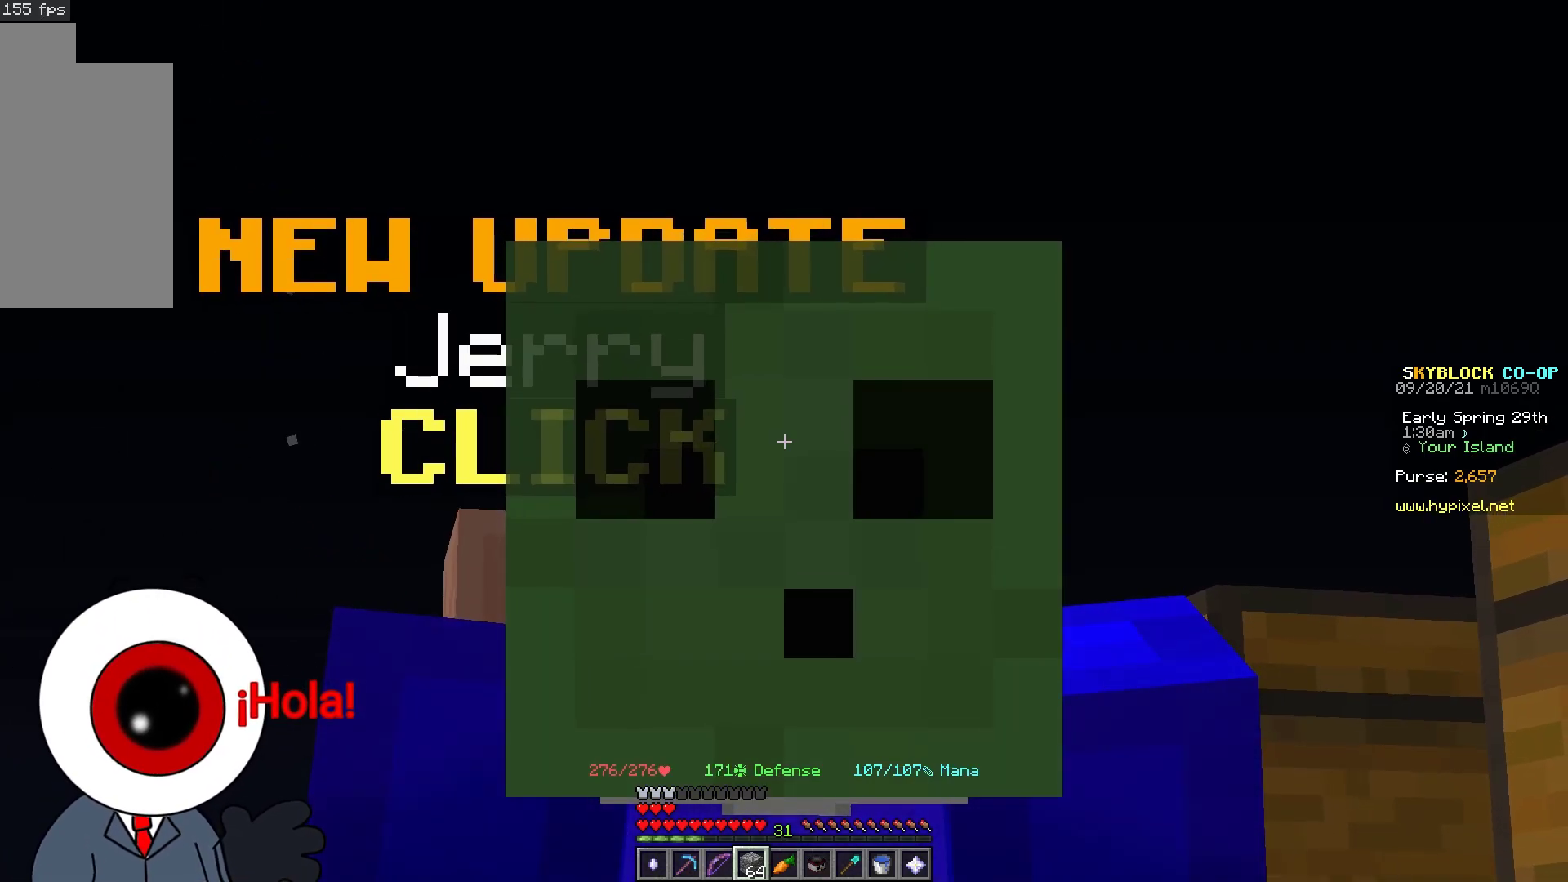
{"keys": [], "mouse": [], "events": []}
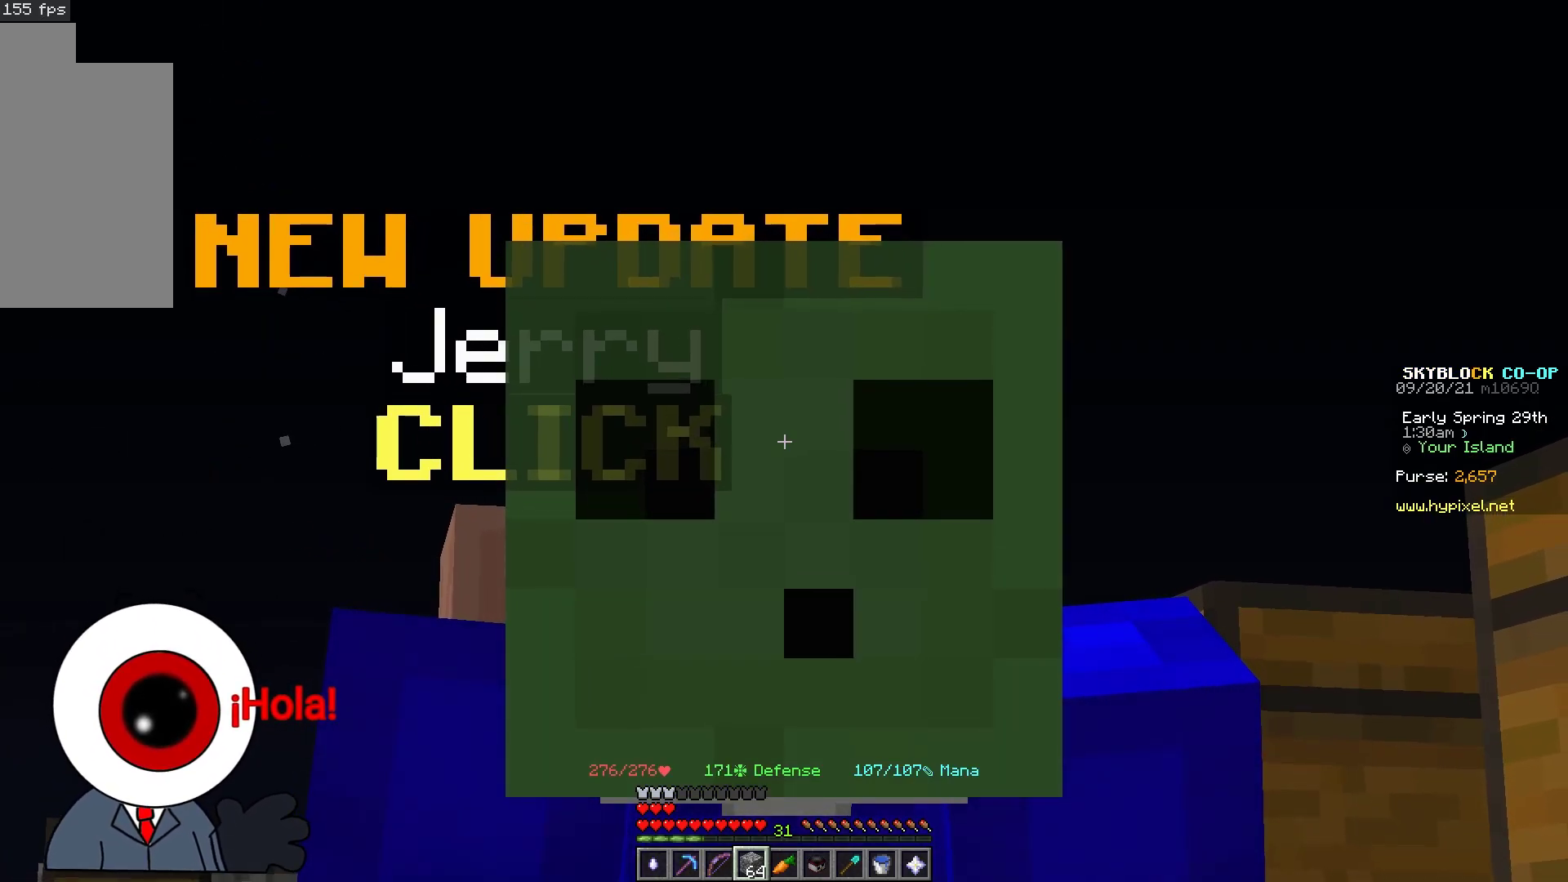
{"keys": [], "mouse": [], "events": []}
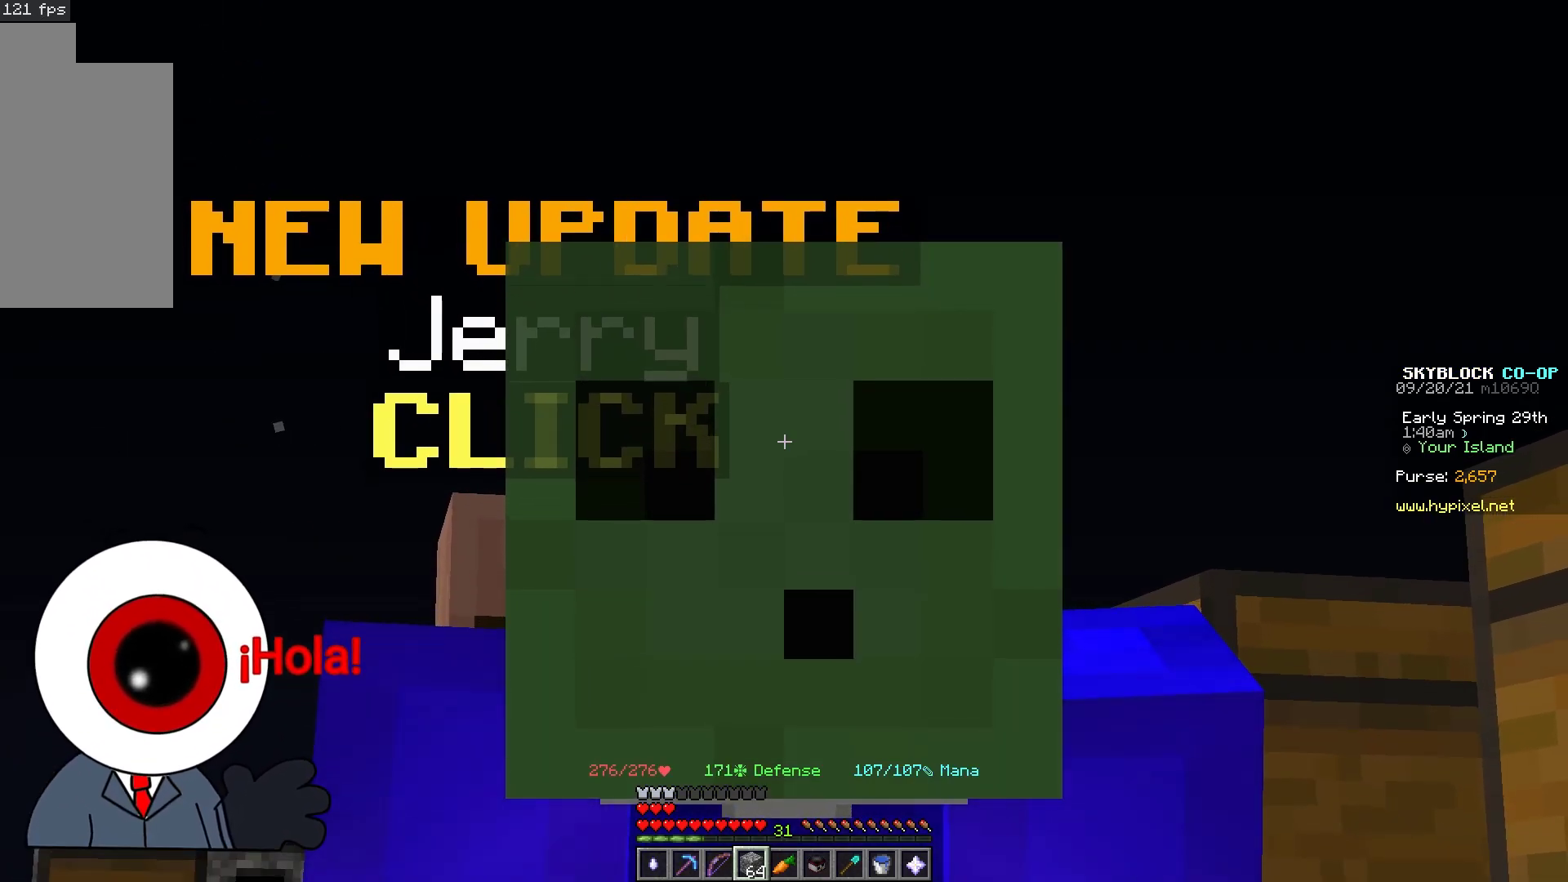
{"keys": [], "mouse": [], "events": []}
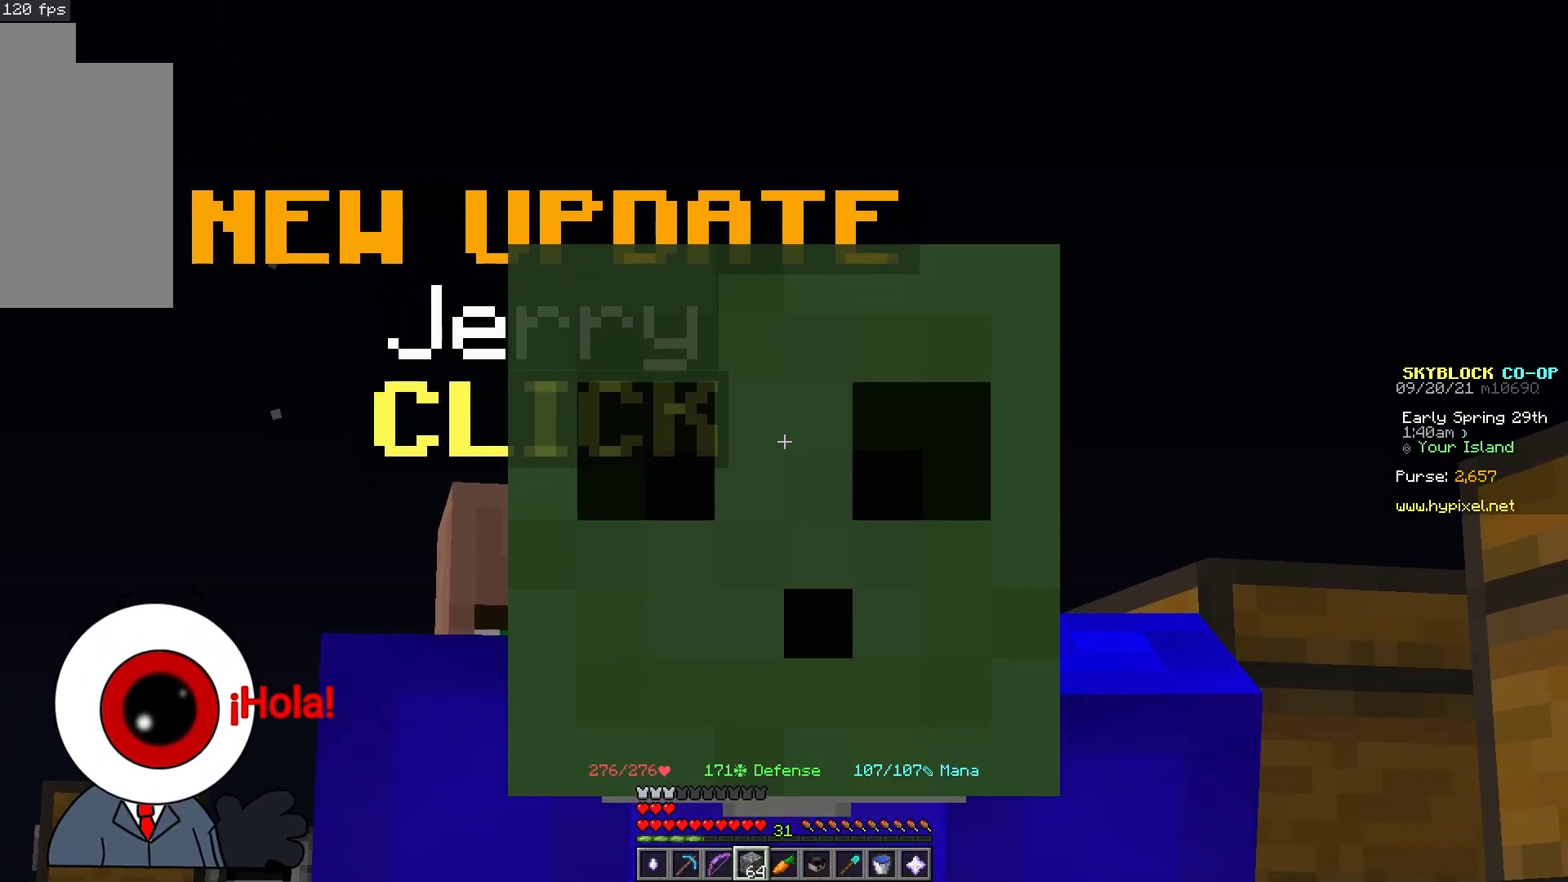
{"keys": [], "mouse": [], "events": []}
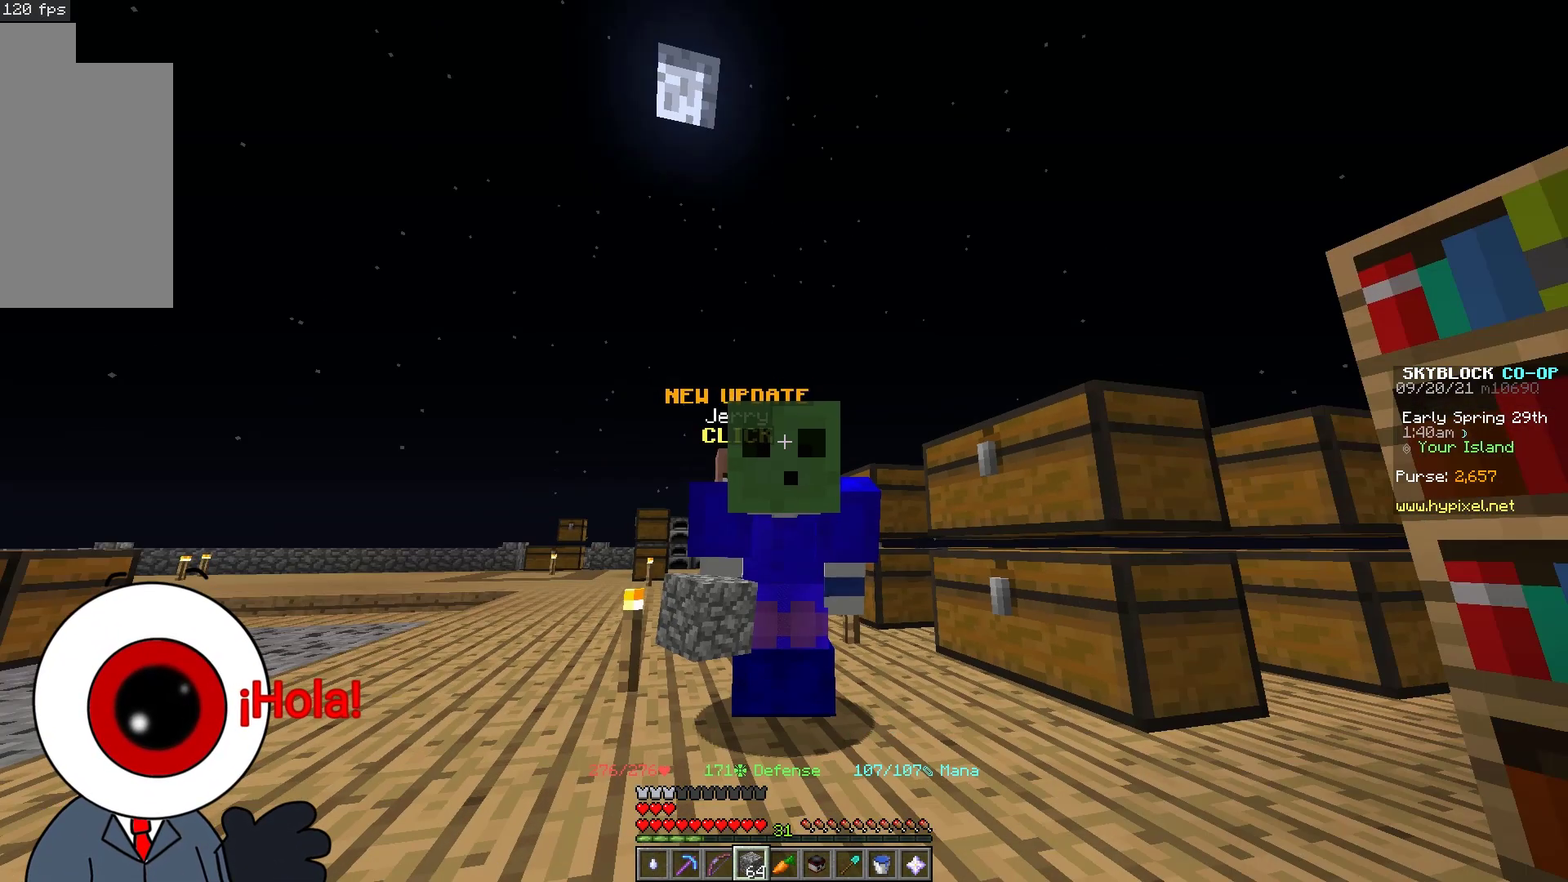
{"keys": [], "mouse": ["left"], "events": [[450, "mouse_left", "down"]]}
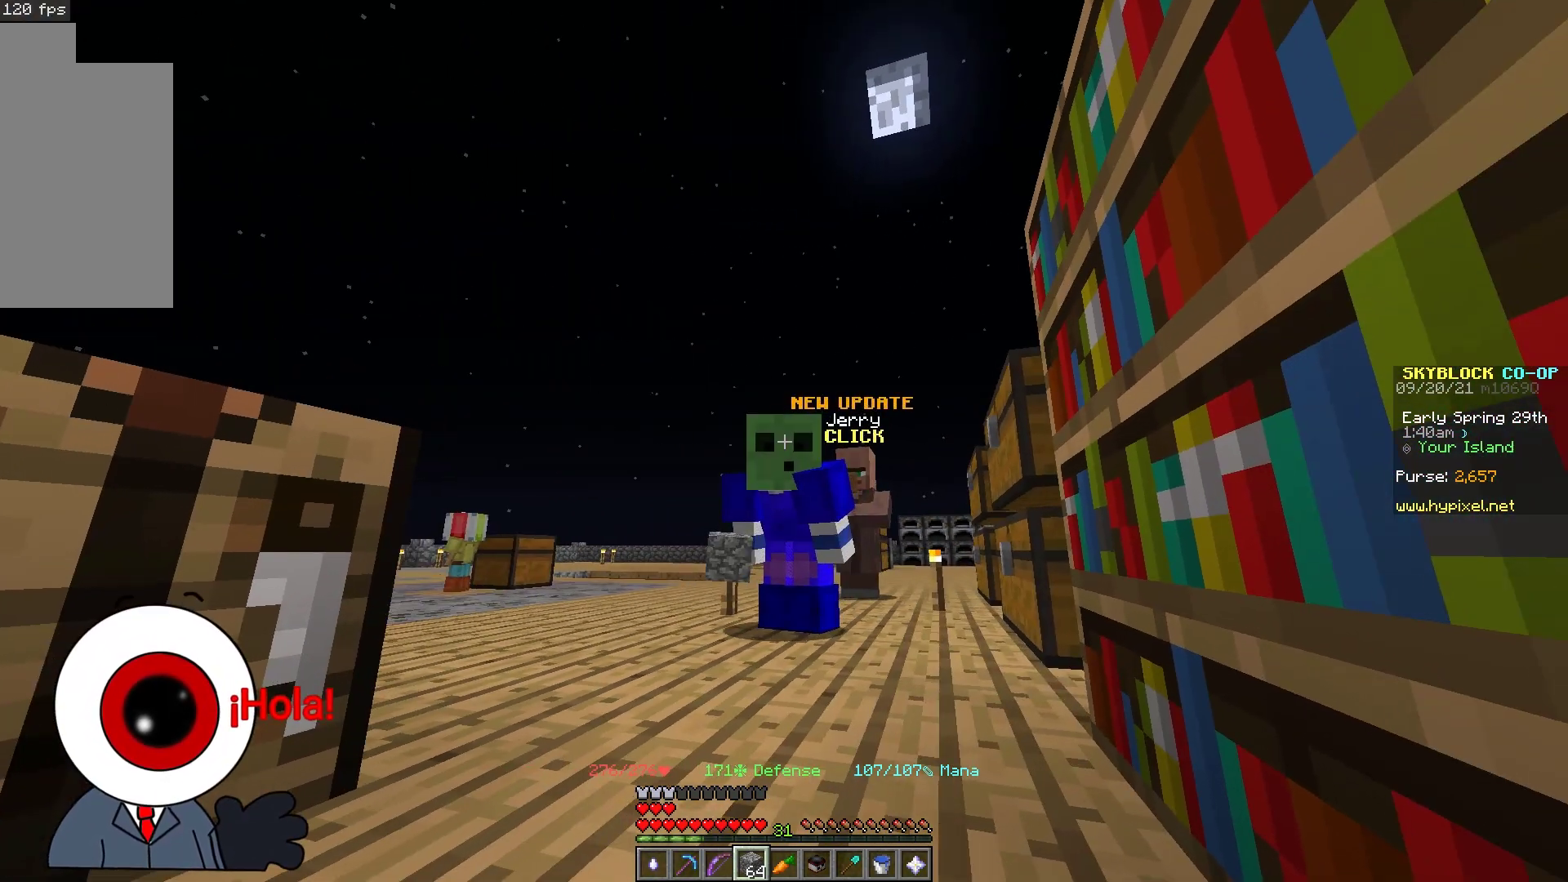
{"keys": [], "mouse": [], "events": [[100, "mouse_left", "up"], [133, "mouse_left", "down"], [317, "mouse_left", "up"]]}
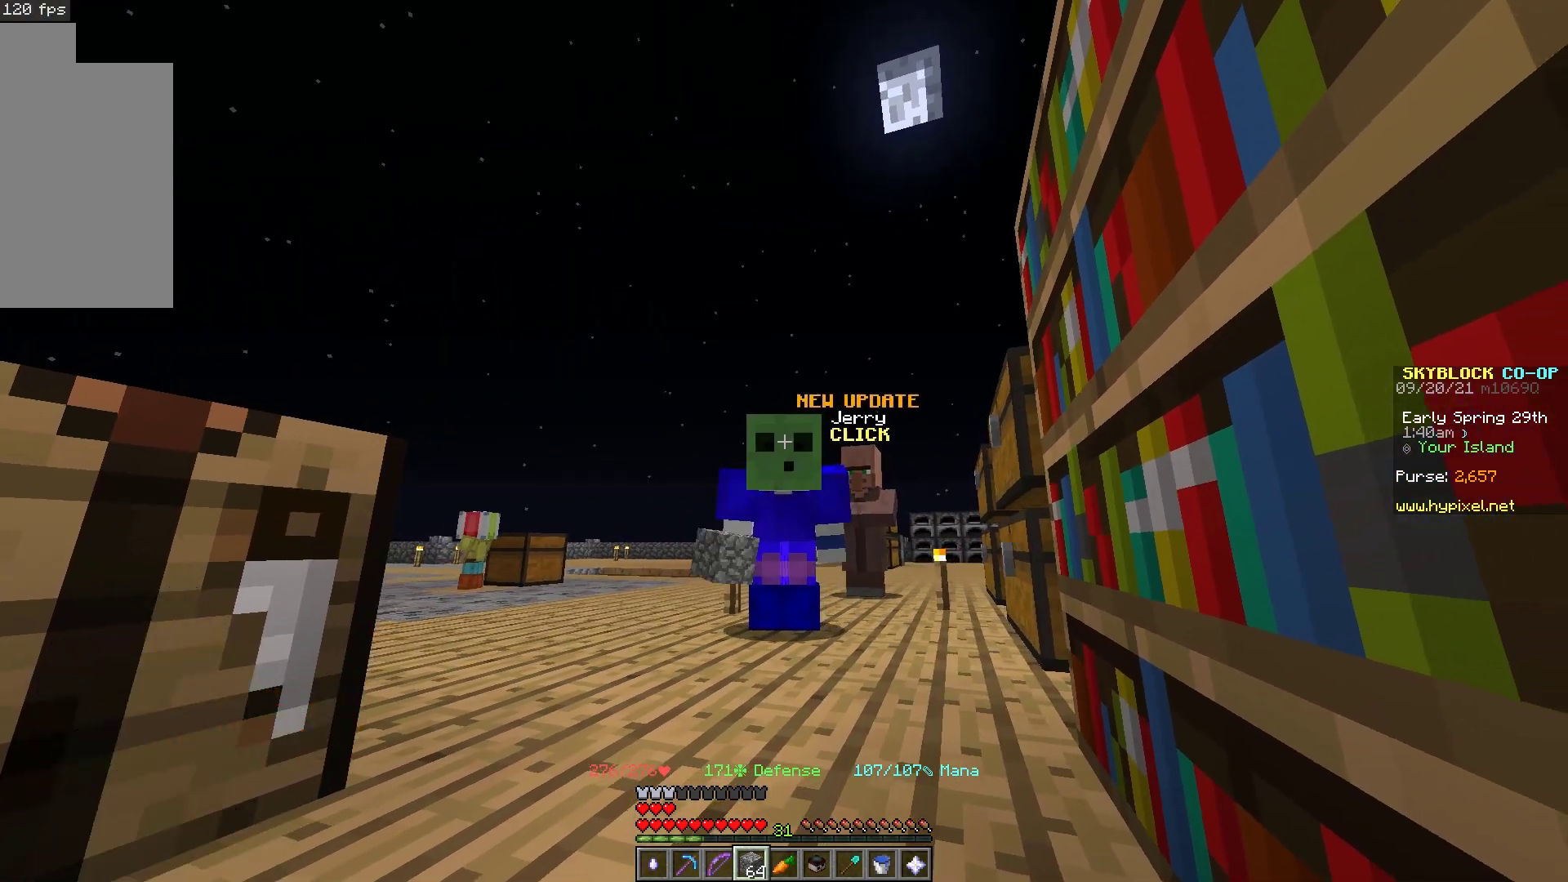
{"keys": [], "mouse": [], "events": []}
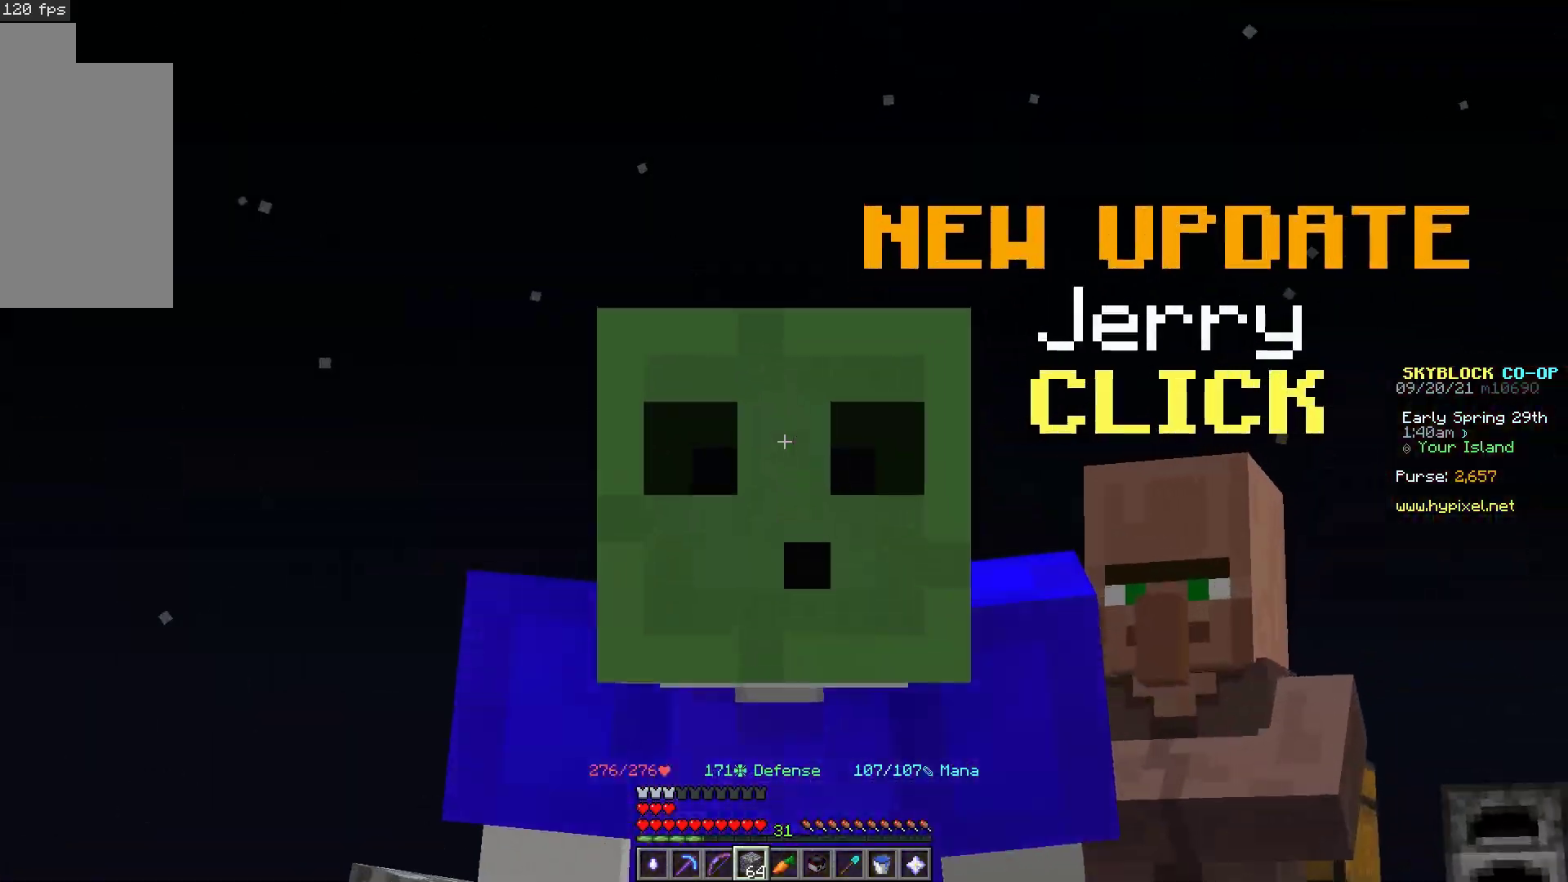
{"keys": [], "mouse": [], "events": []}
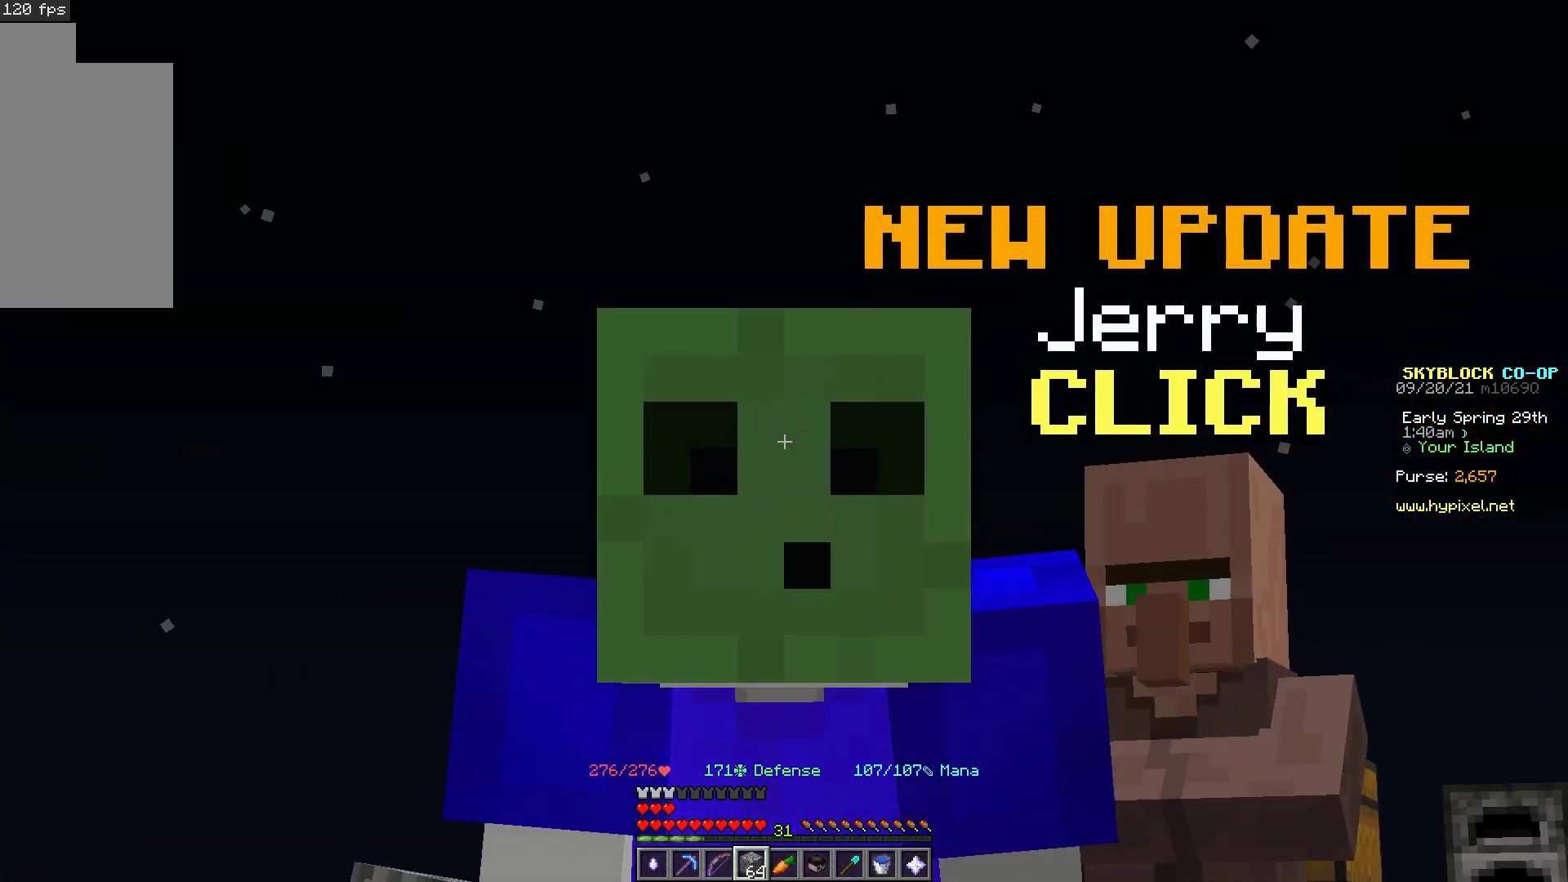
{"keys": [], "mouse": [], "events": []}
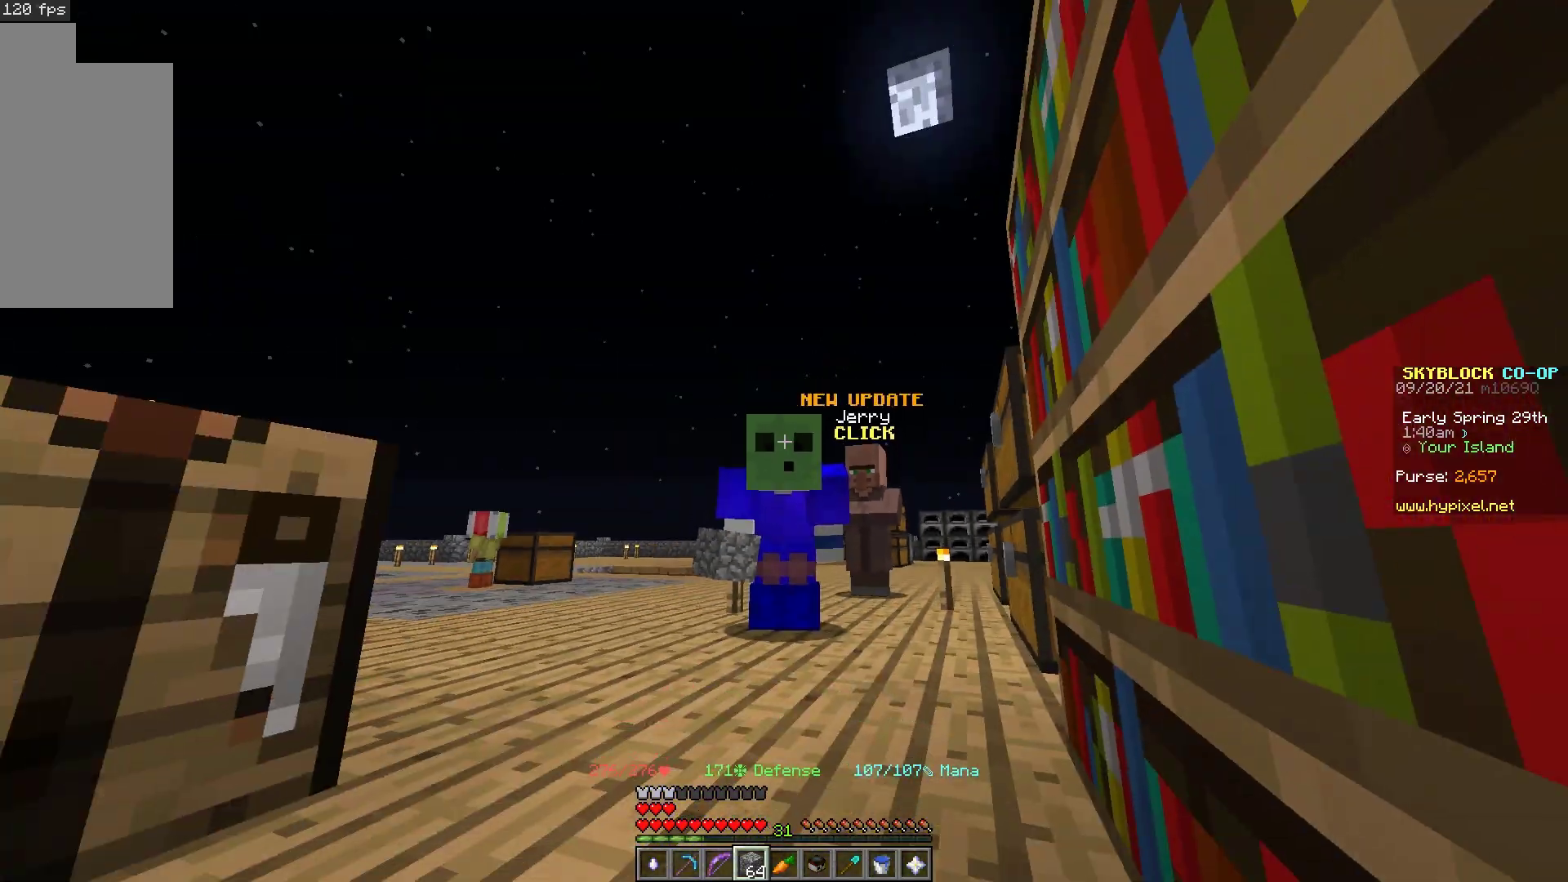
{"keys": [], "mouse": [], "events": []}
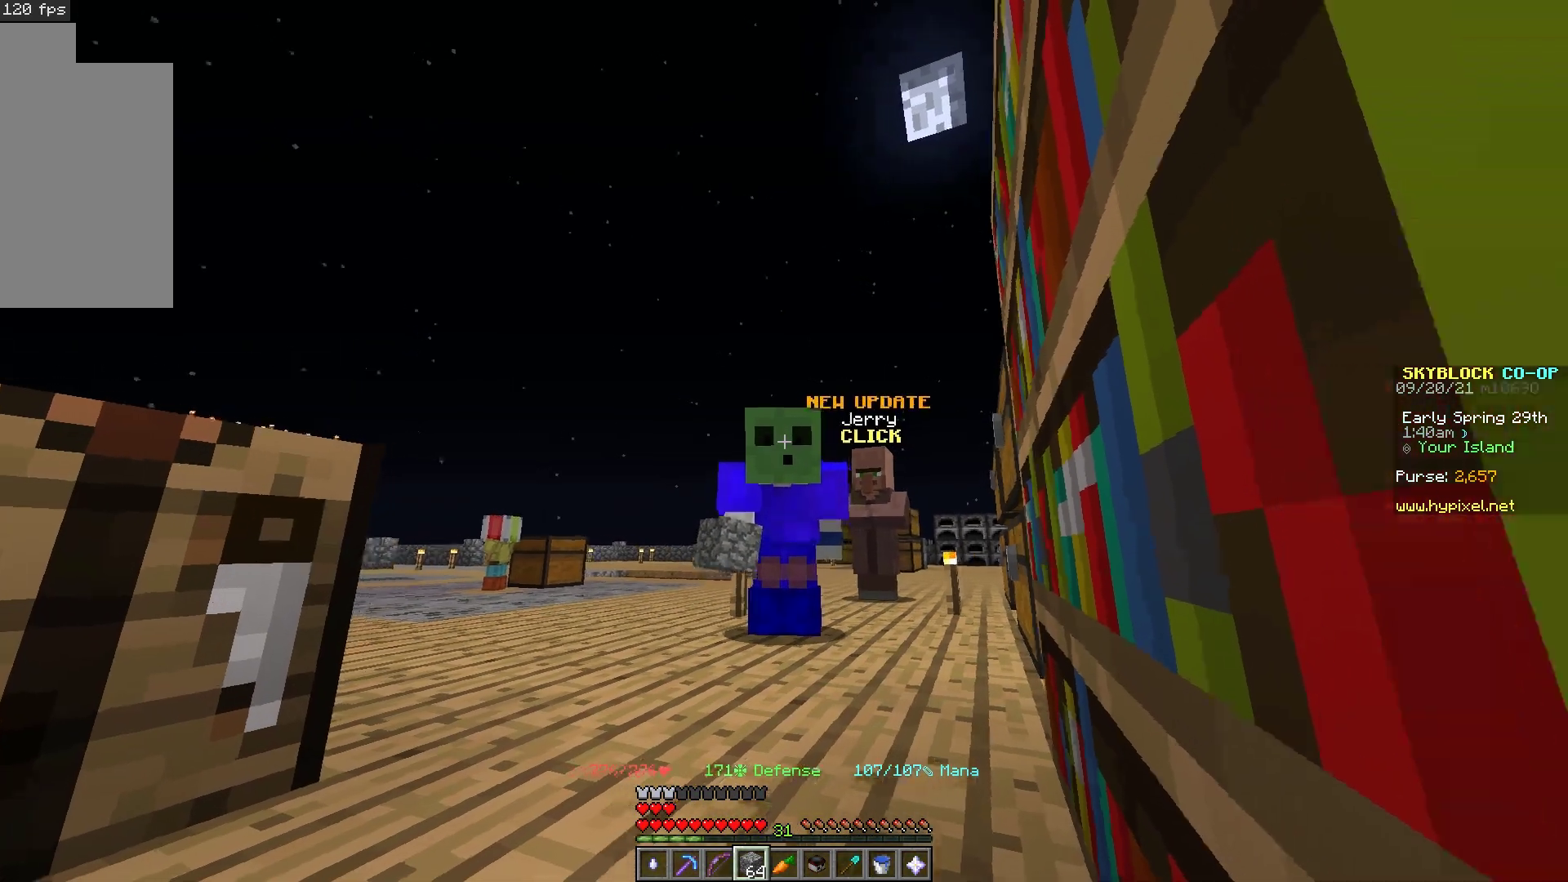
{"keys": [], "mouse": [], "events": []}
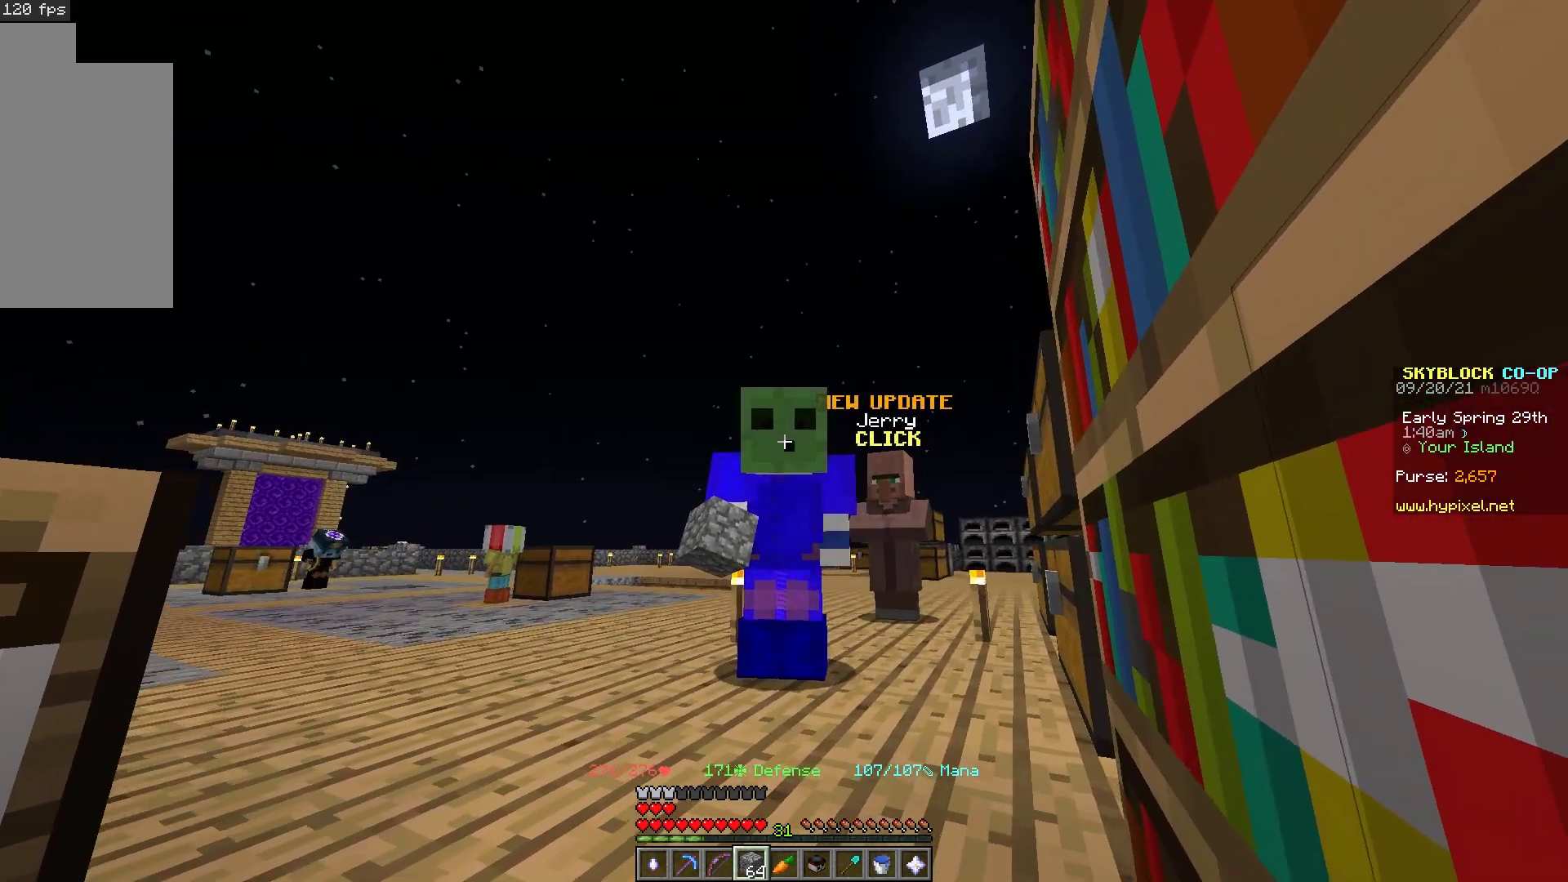
{"keys": [], "mouse": [], "events": []}
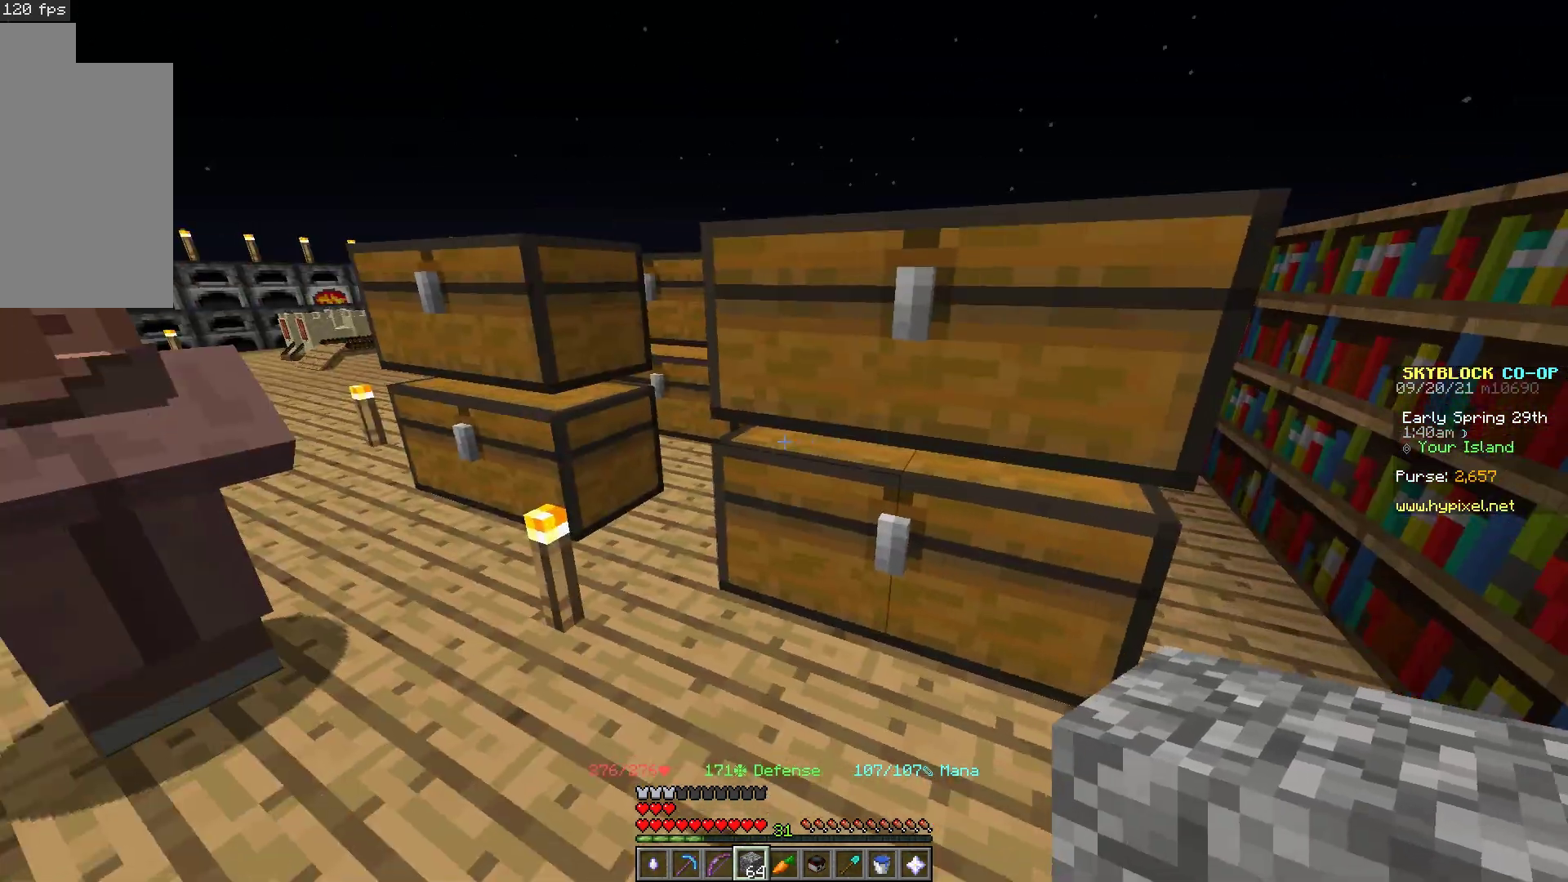
{"keys": ["w"], "mouse": [], "events": [[167, "w", "down"]]}
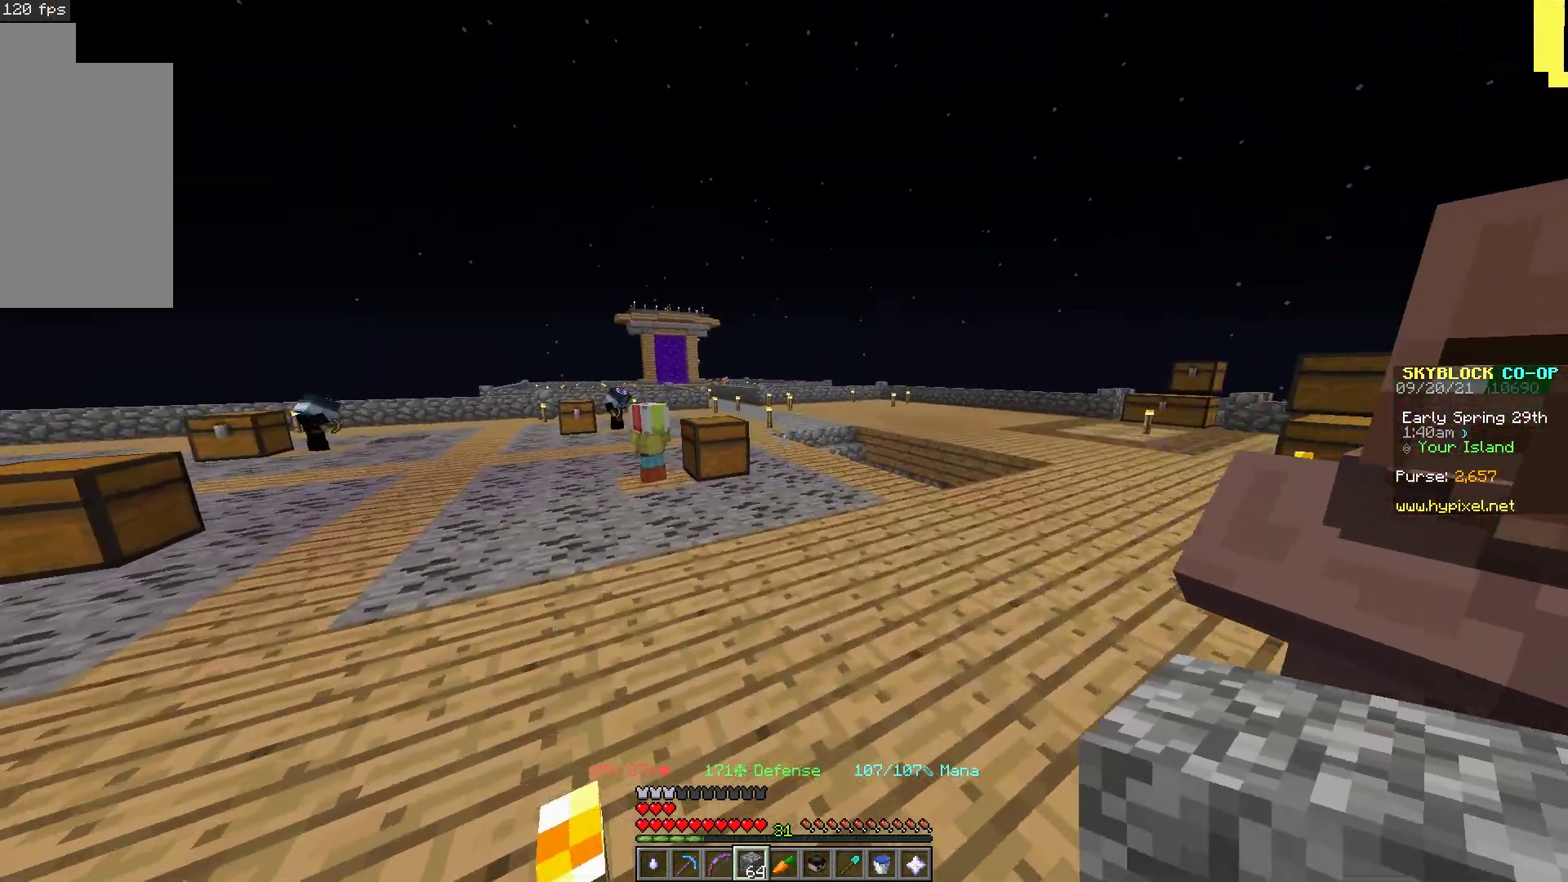
{"keys": ["w"], "mouse": [], "events": [[33, "a", "down"], [383, "a", "up"]]}
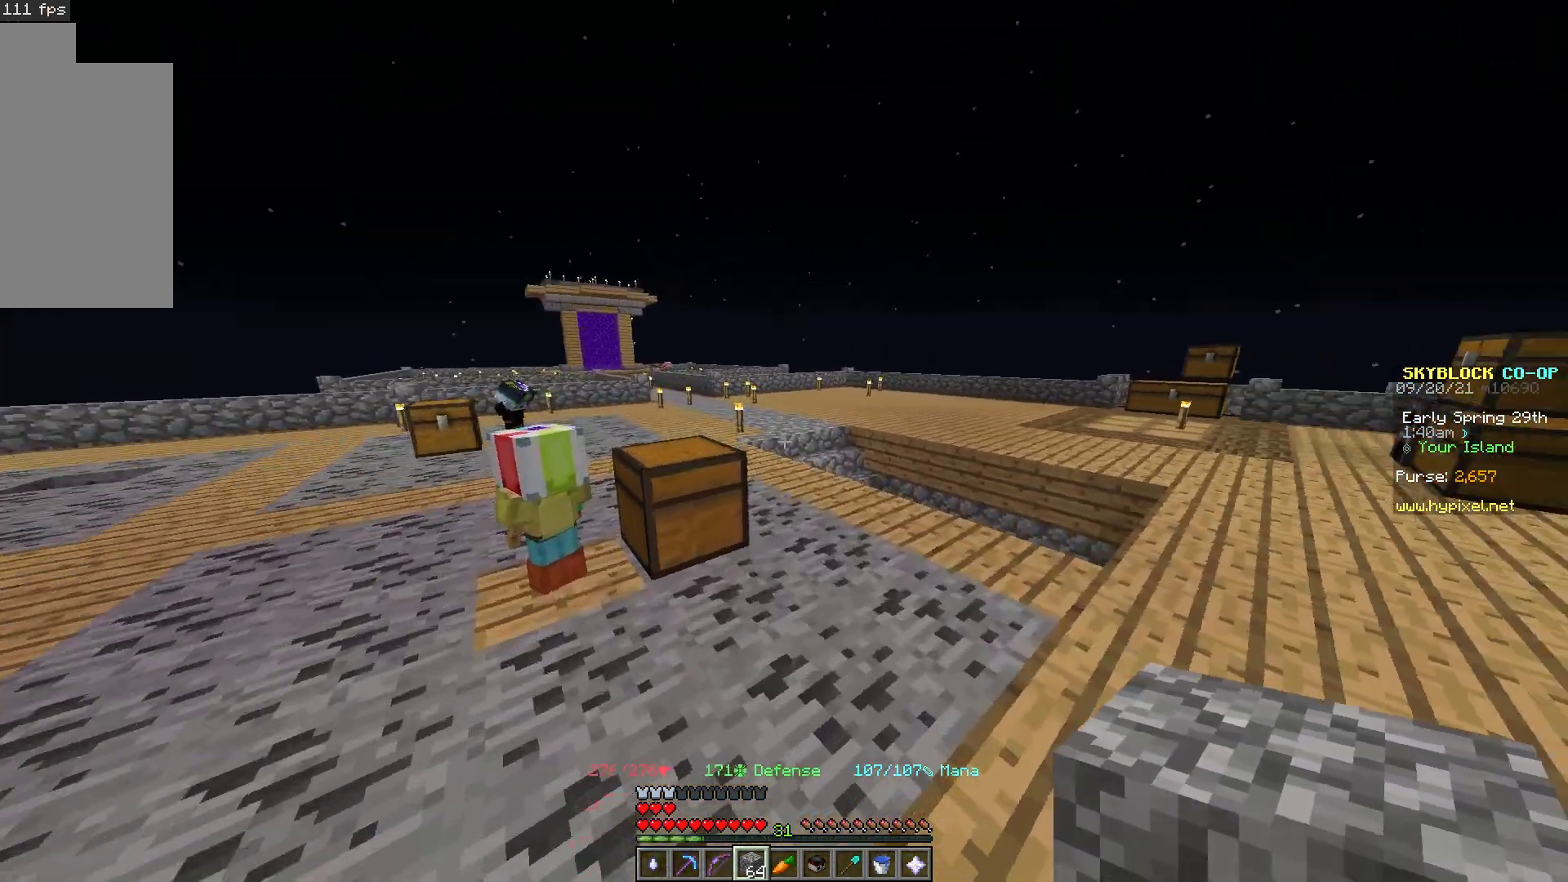
{"keys": ["d", "w"], "mouse": [], "events": [[383, "d", "down"]]}
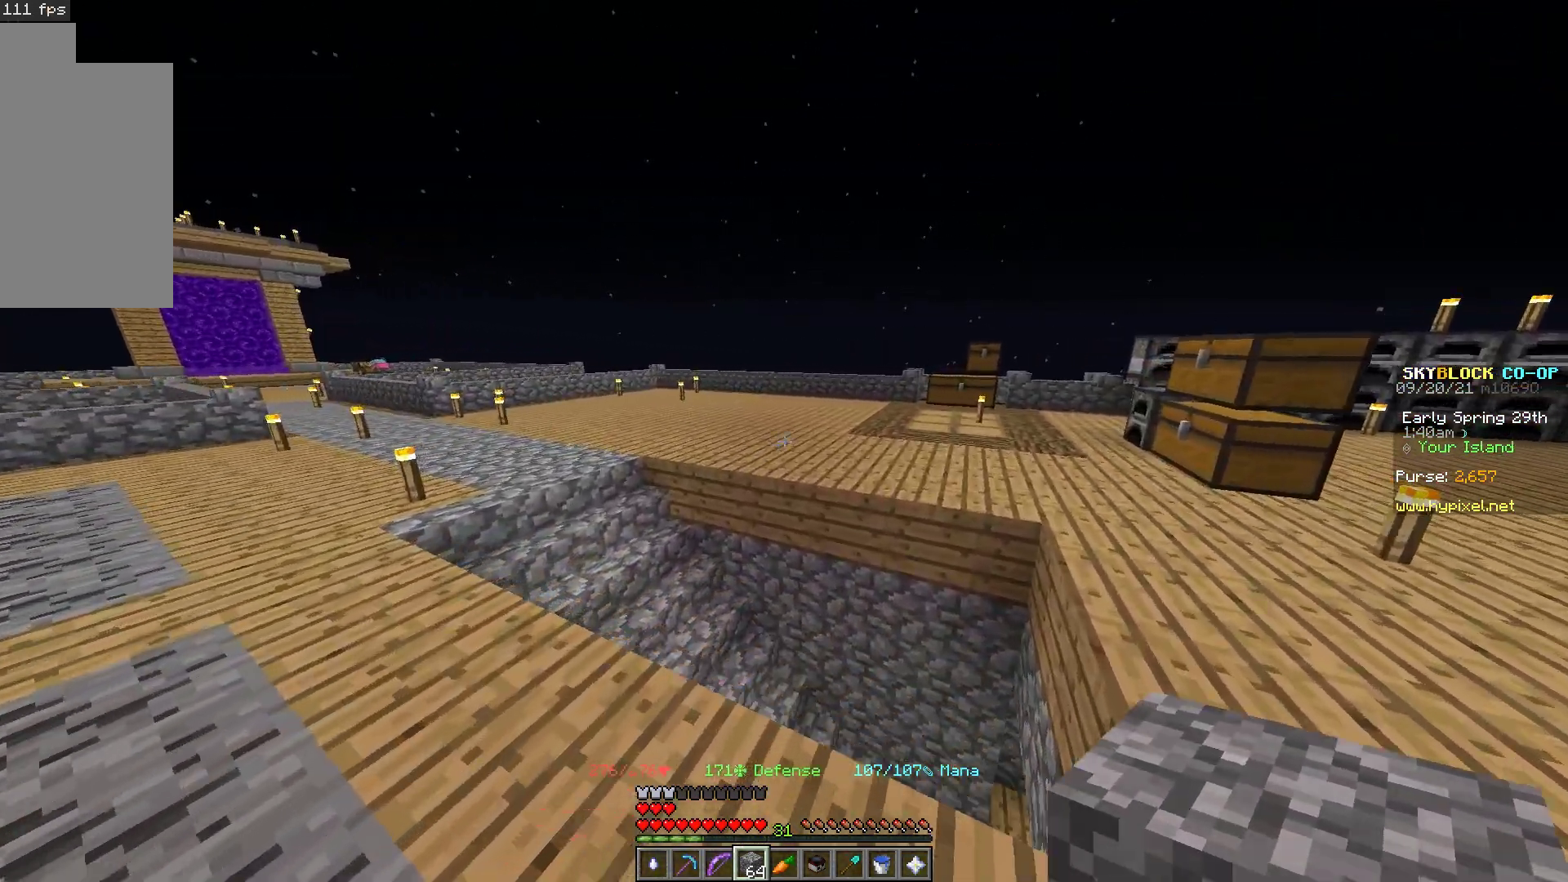
{"keys": ["space", "w"], "mouse": [], "events": [[167, "d", "up"], [217, "space", "down"]]}
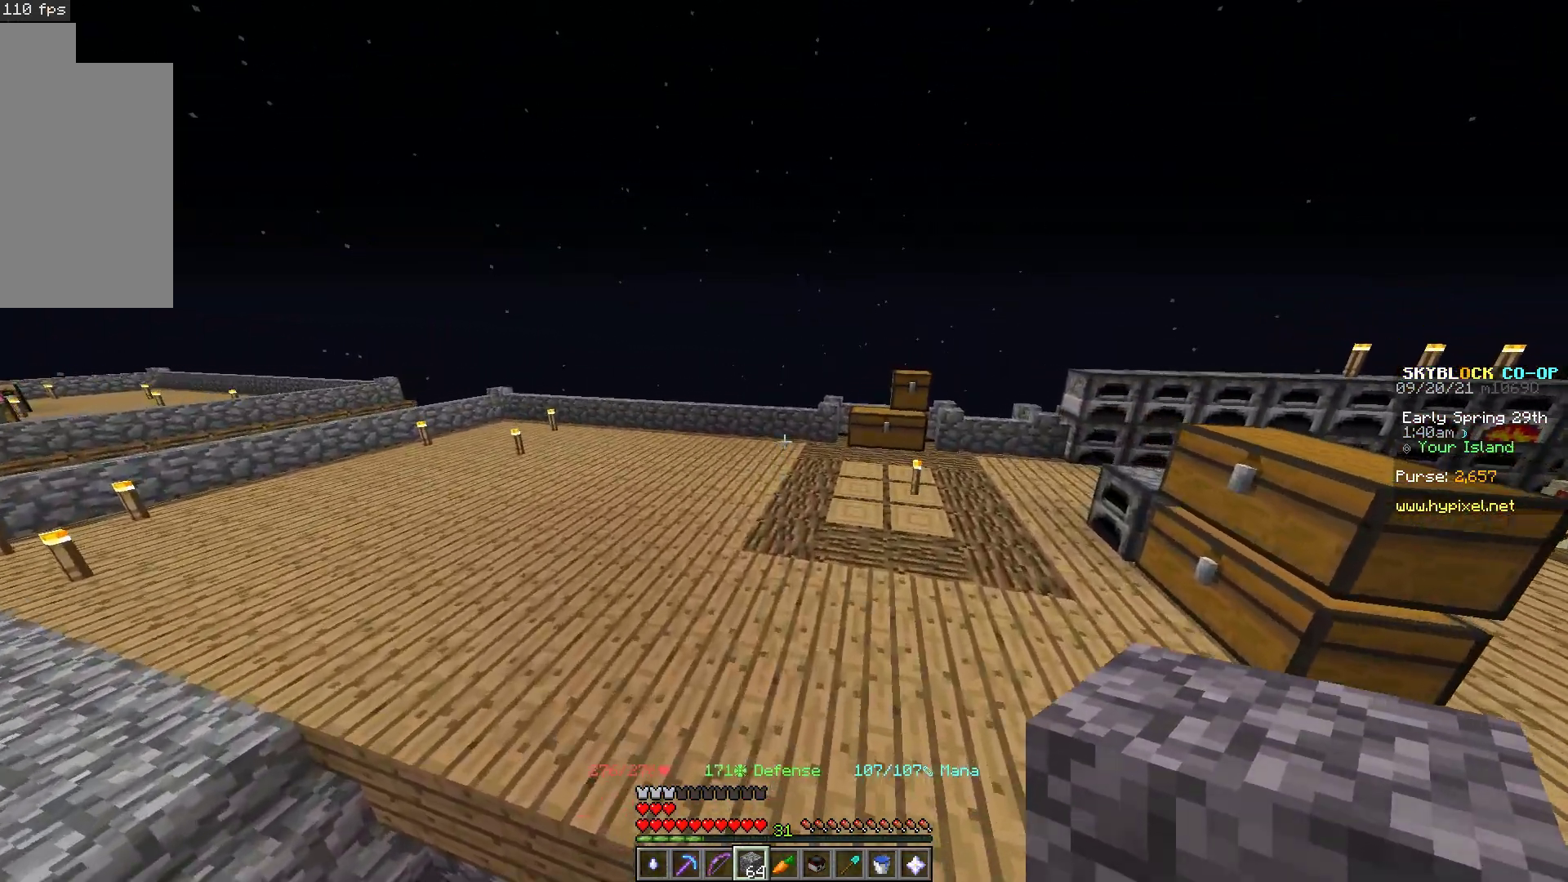
{"keys": [], "mouse": [], "events": [[17, "space", "up"], [33, "a", "down"], [417, "w", "up"], [467, "a", "up"]]}
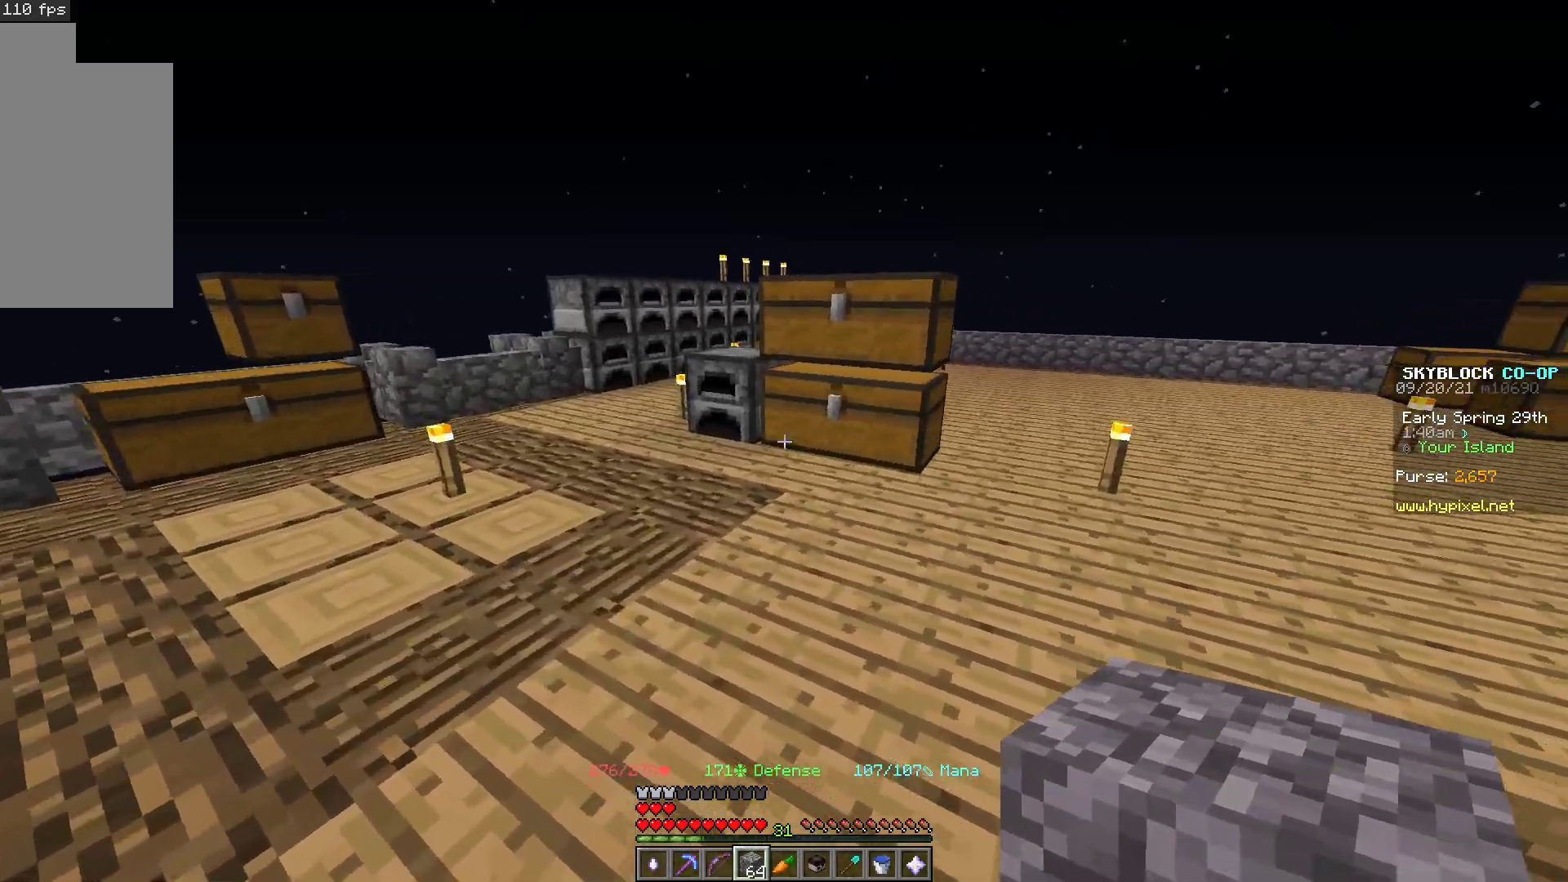
{"keys": ["w"], "mouse": [], "events": [[367, "w", "down"]]}
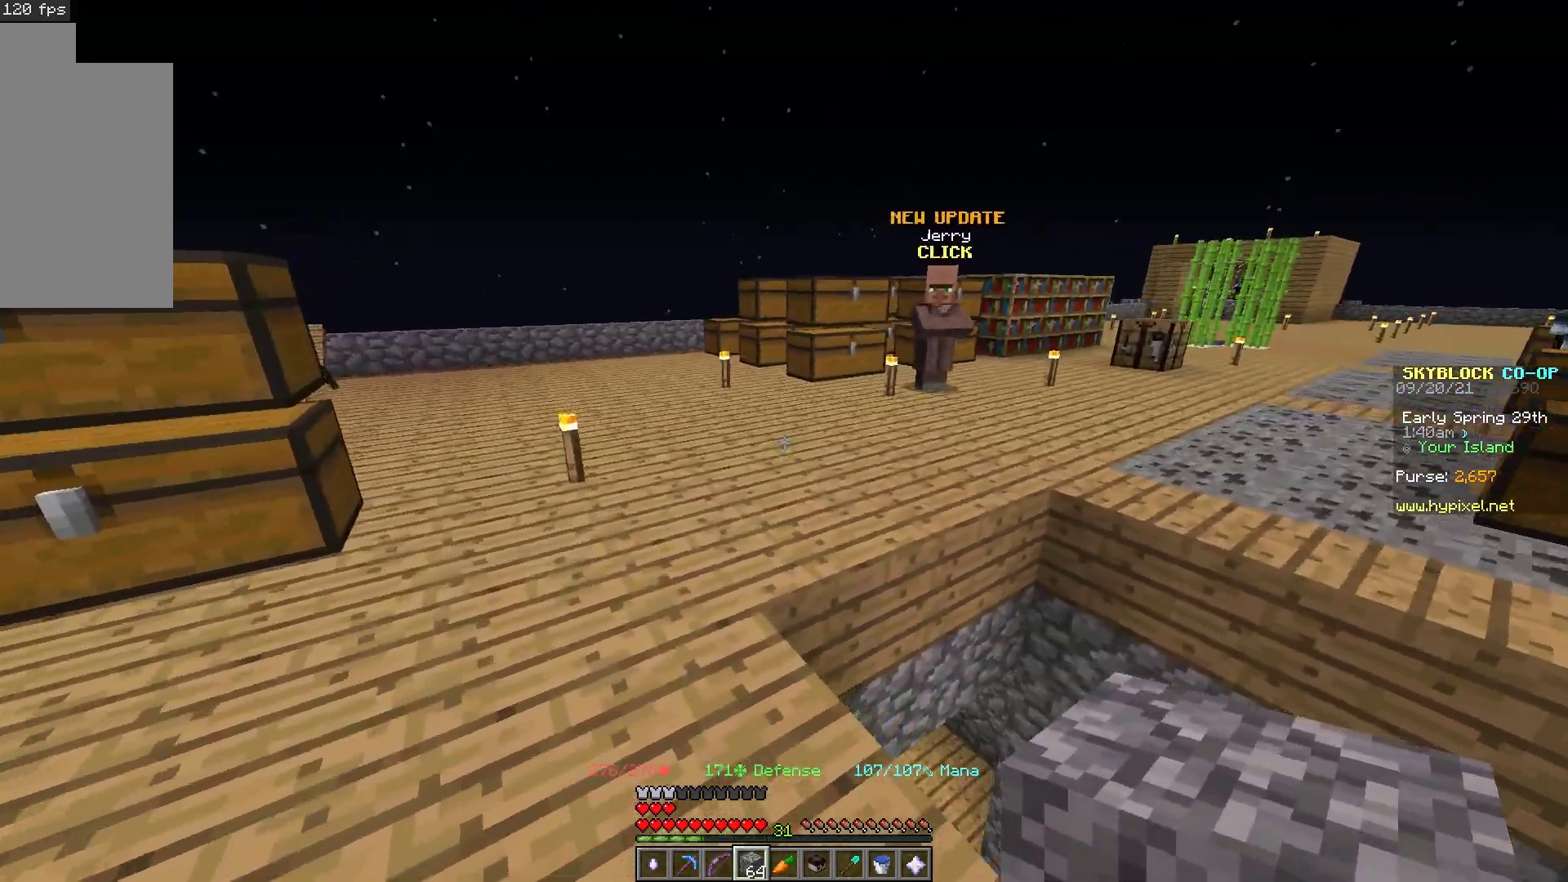
{"keys": ["a", "w"], "mouse": [], "events": [[133, "a", "down"]]}
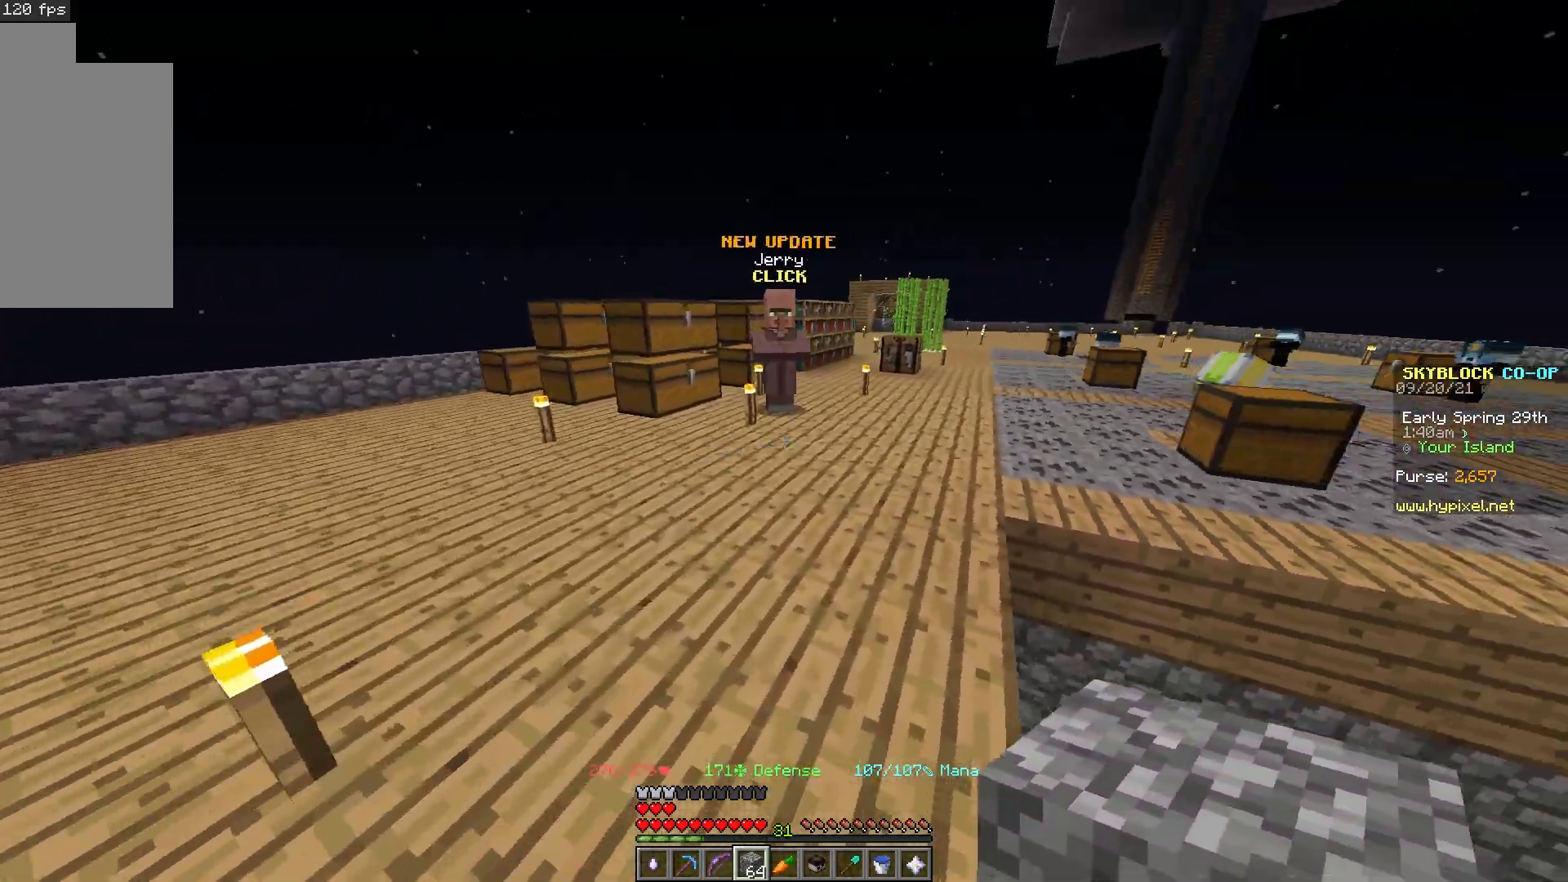
{"keys": ["w"], "mouse": [], "events": [[17, "a", "up"]]}
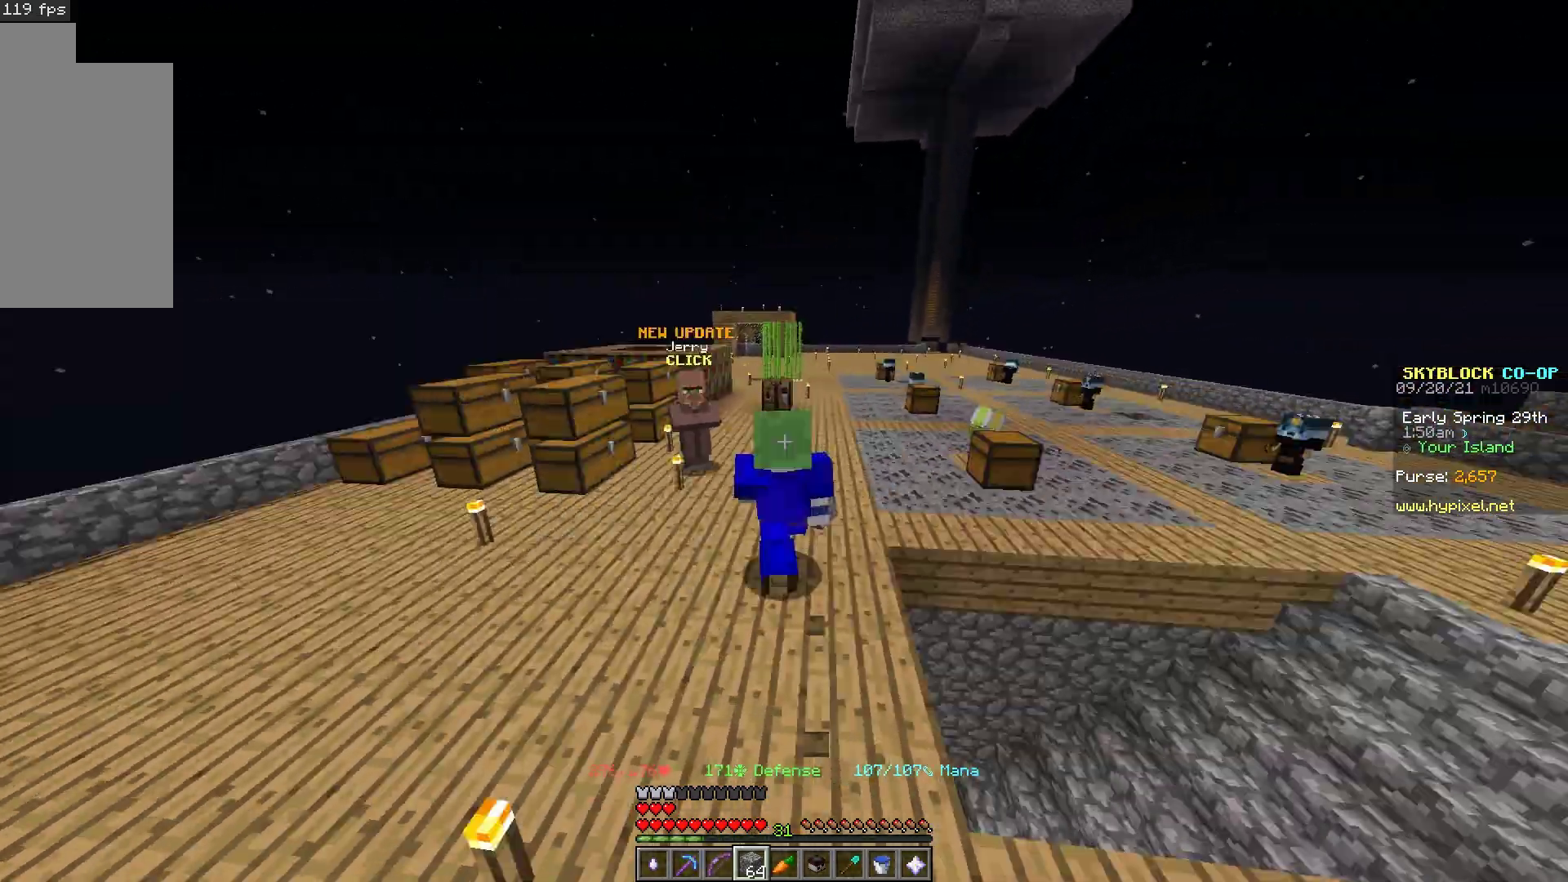
{"keys": ["w"], "mouse": [], "events": []}
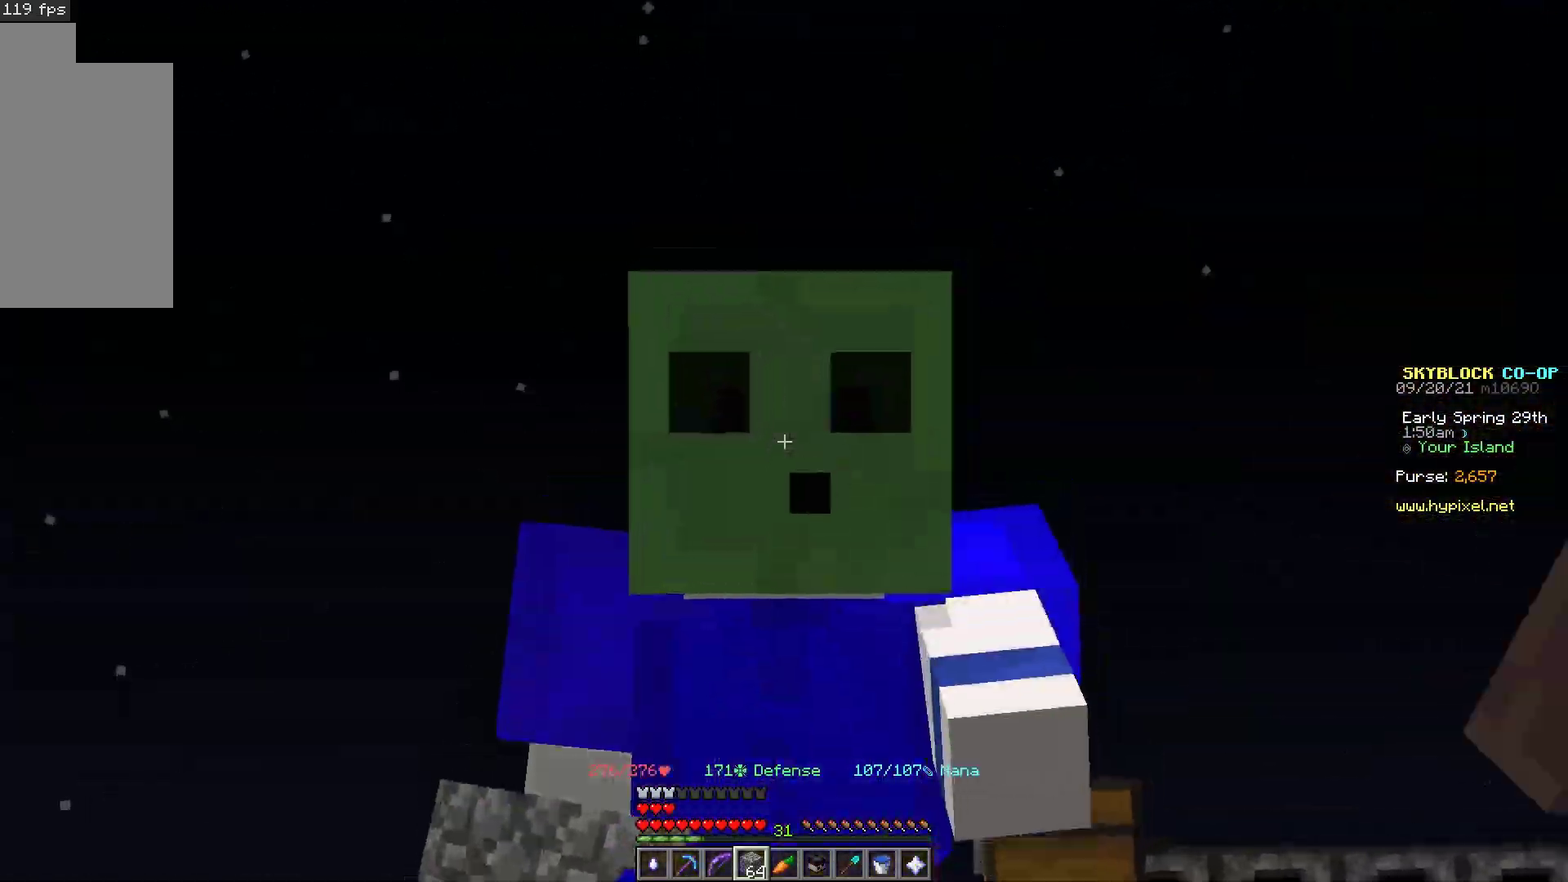
{"keys": ["w"], "mouse": ["right"], "events": [[500, "mouse_right", "down"]]}
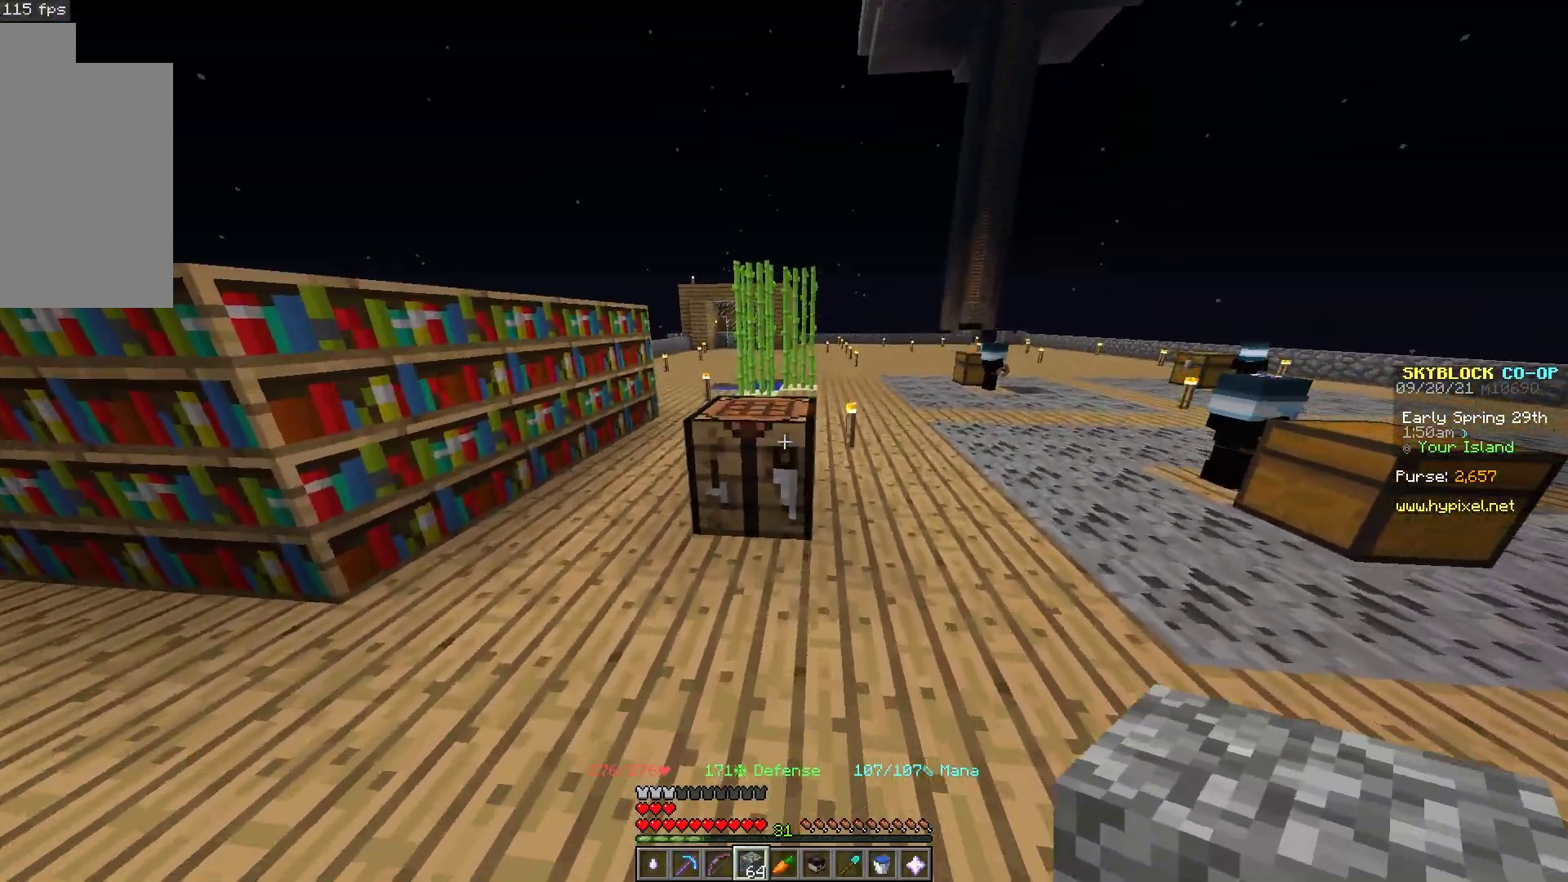
{"keys": [], "mouse": []}
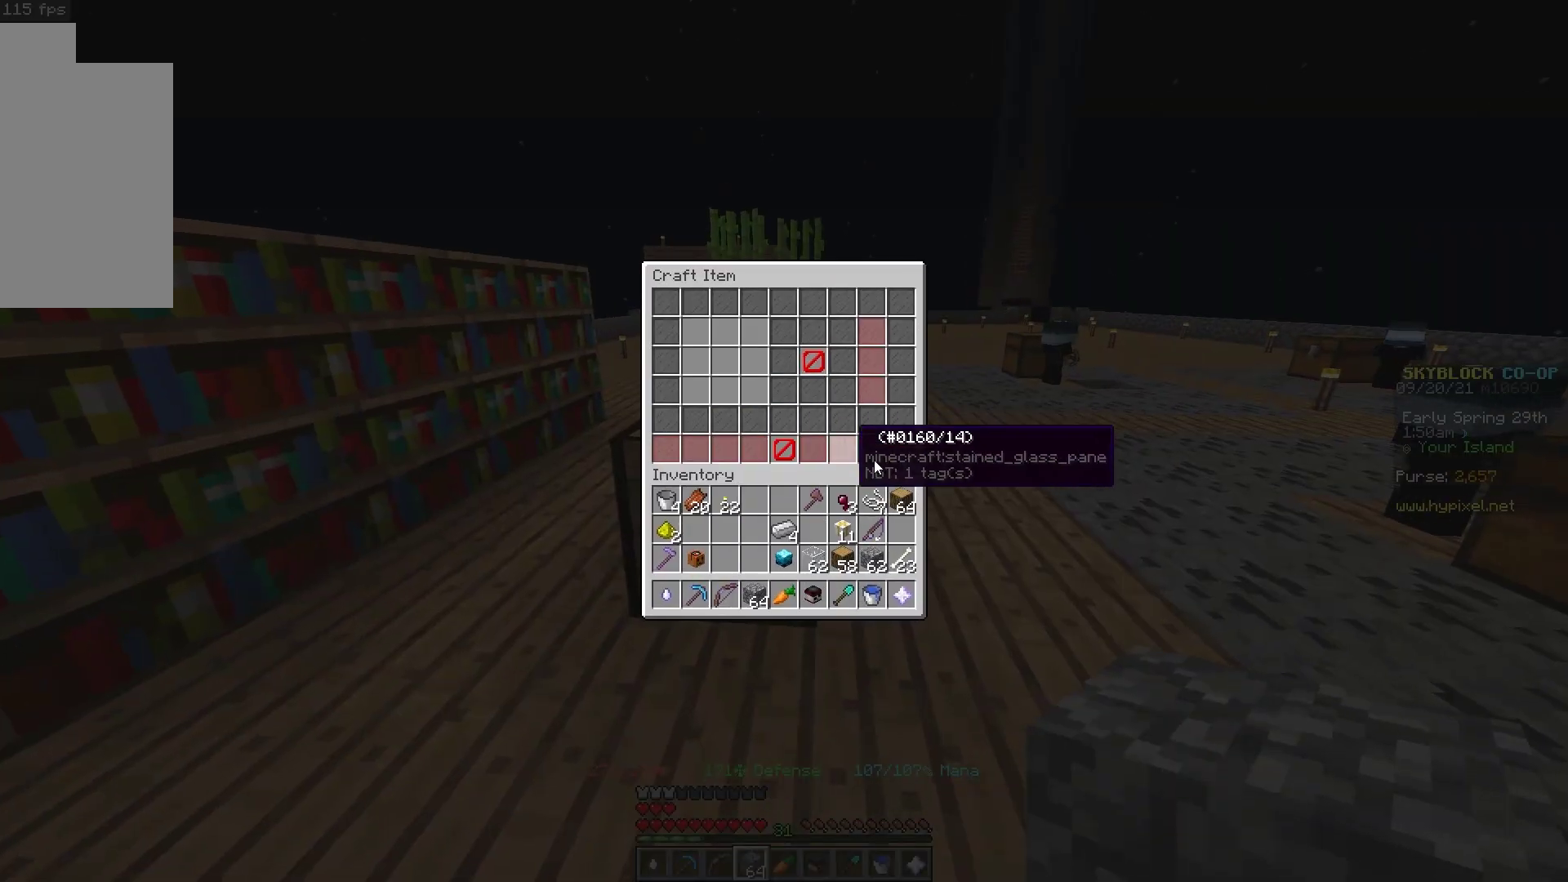
{"keys": [], "mouse": [], "events": []}
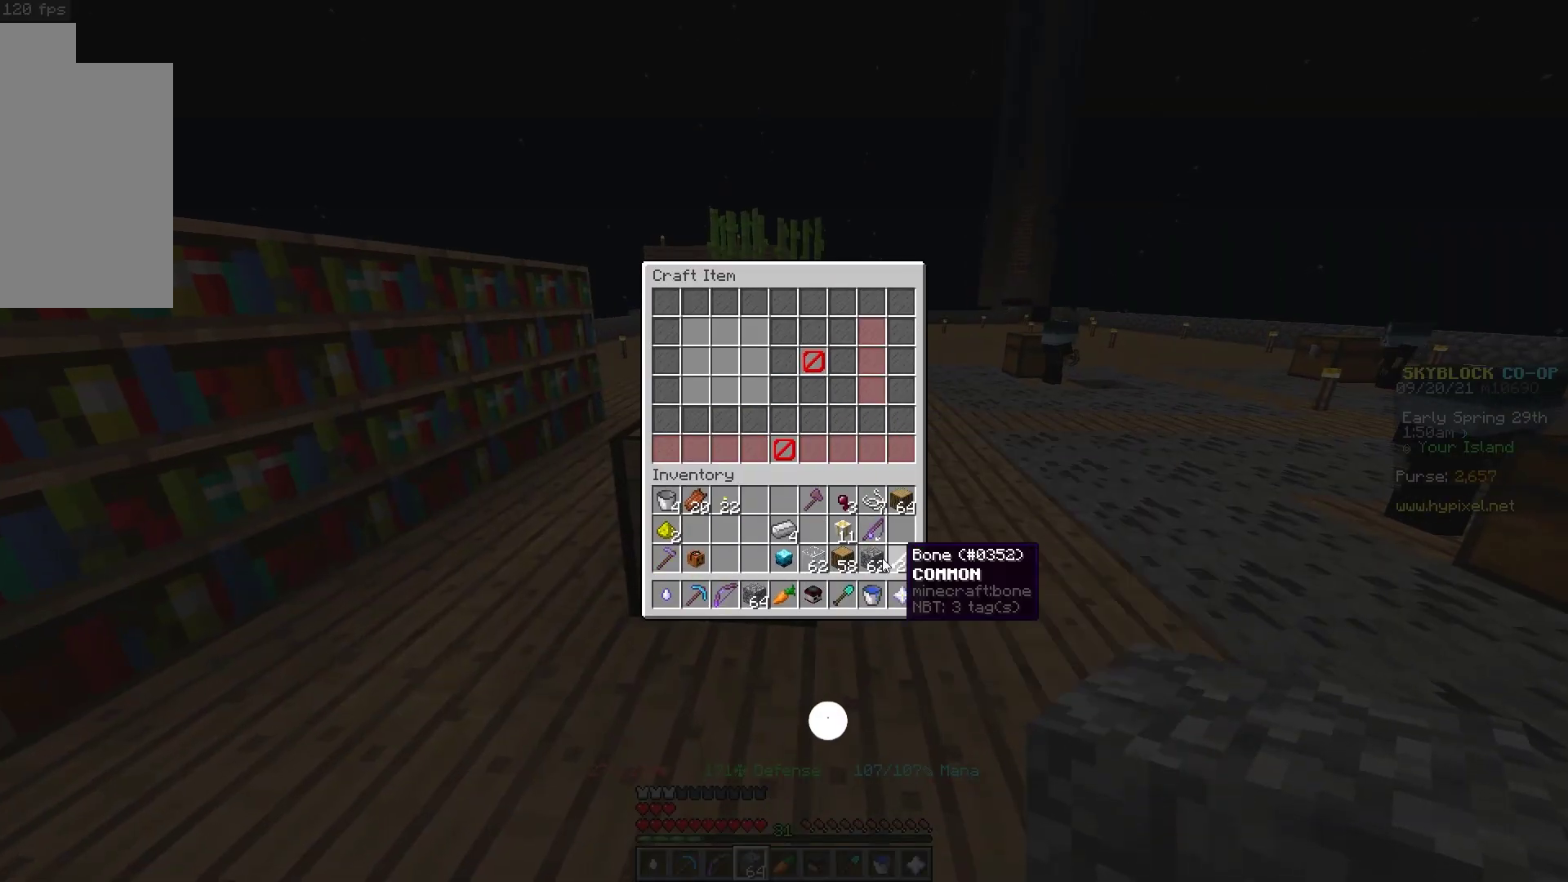
{"keys": [], "mouse": [], "events": []}